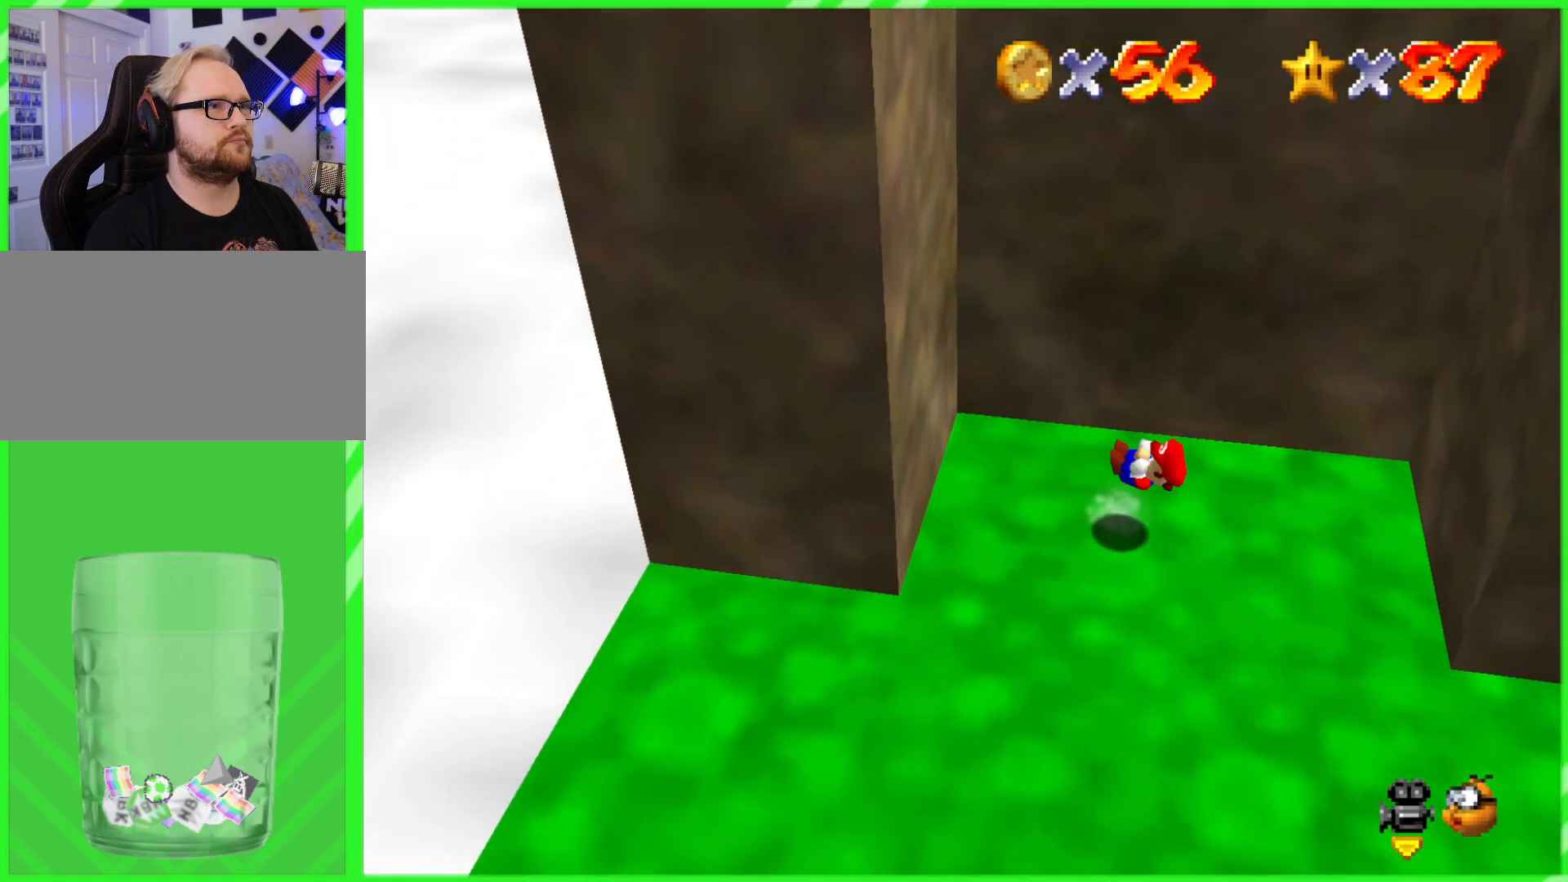
Gameplay with a controller (Nintendo layout); each line is a JSON object with the inputs held at the frame after it. "events" lists button and stick changes between this image and that frame as [ms after this image, input, new state], when the widget could be followed in between. Not read: DPAD_DOWN DPAD_UP L1 L3 R1 R3 X Y.
{"buttons": [], "left_stick": "right", "events": [[150, "left_stick", "right"]]}
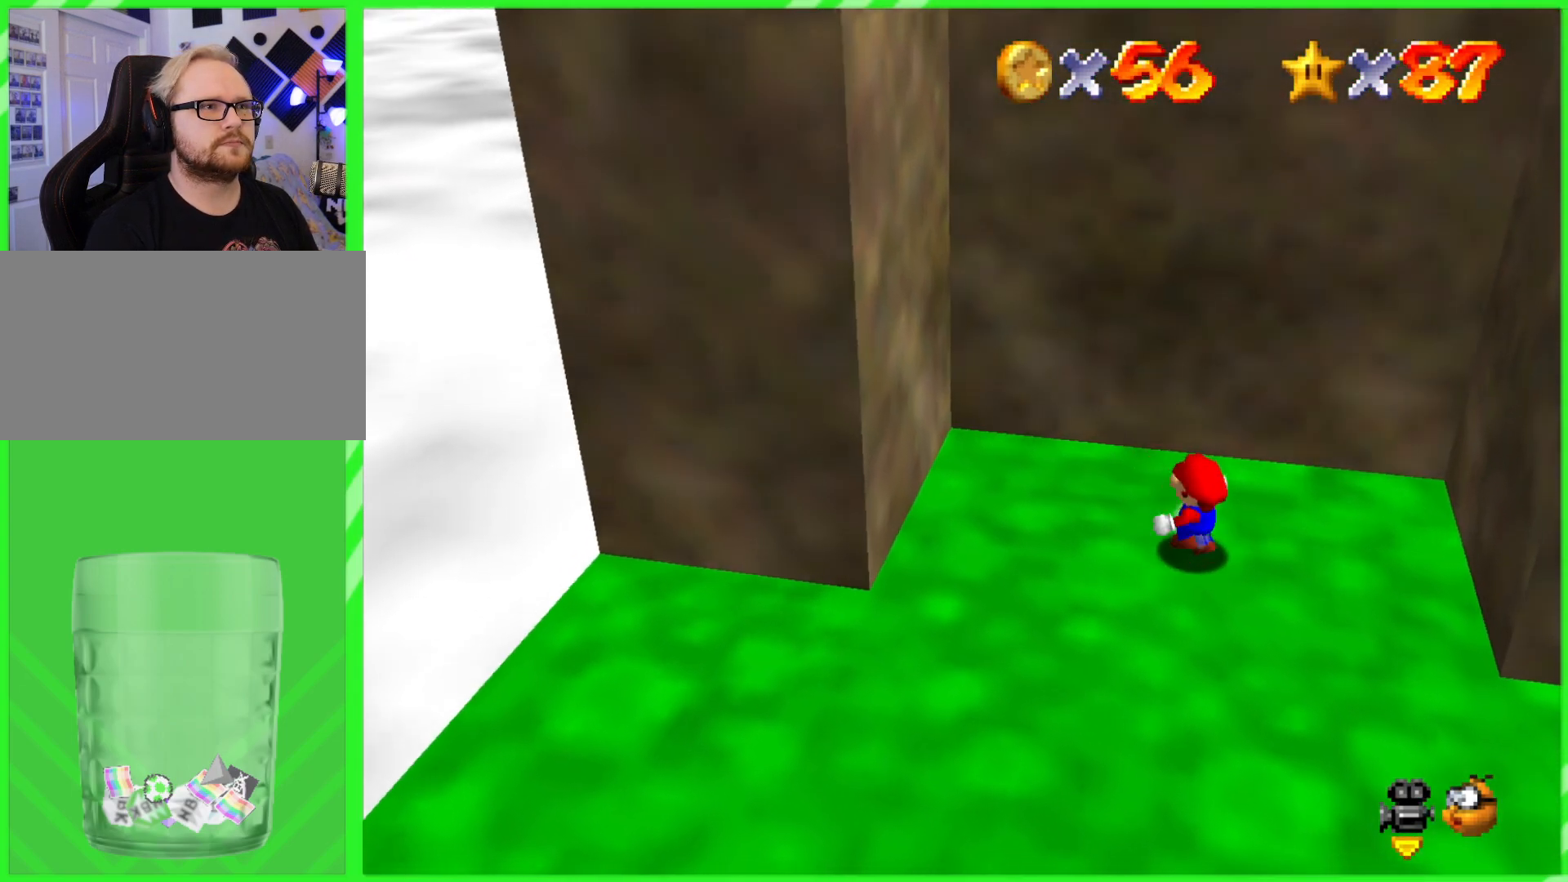
{"buttons": [], "left_stick": "right", "events": []}
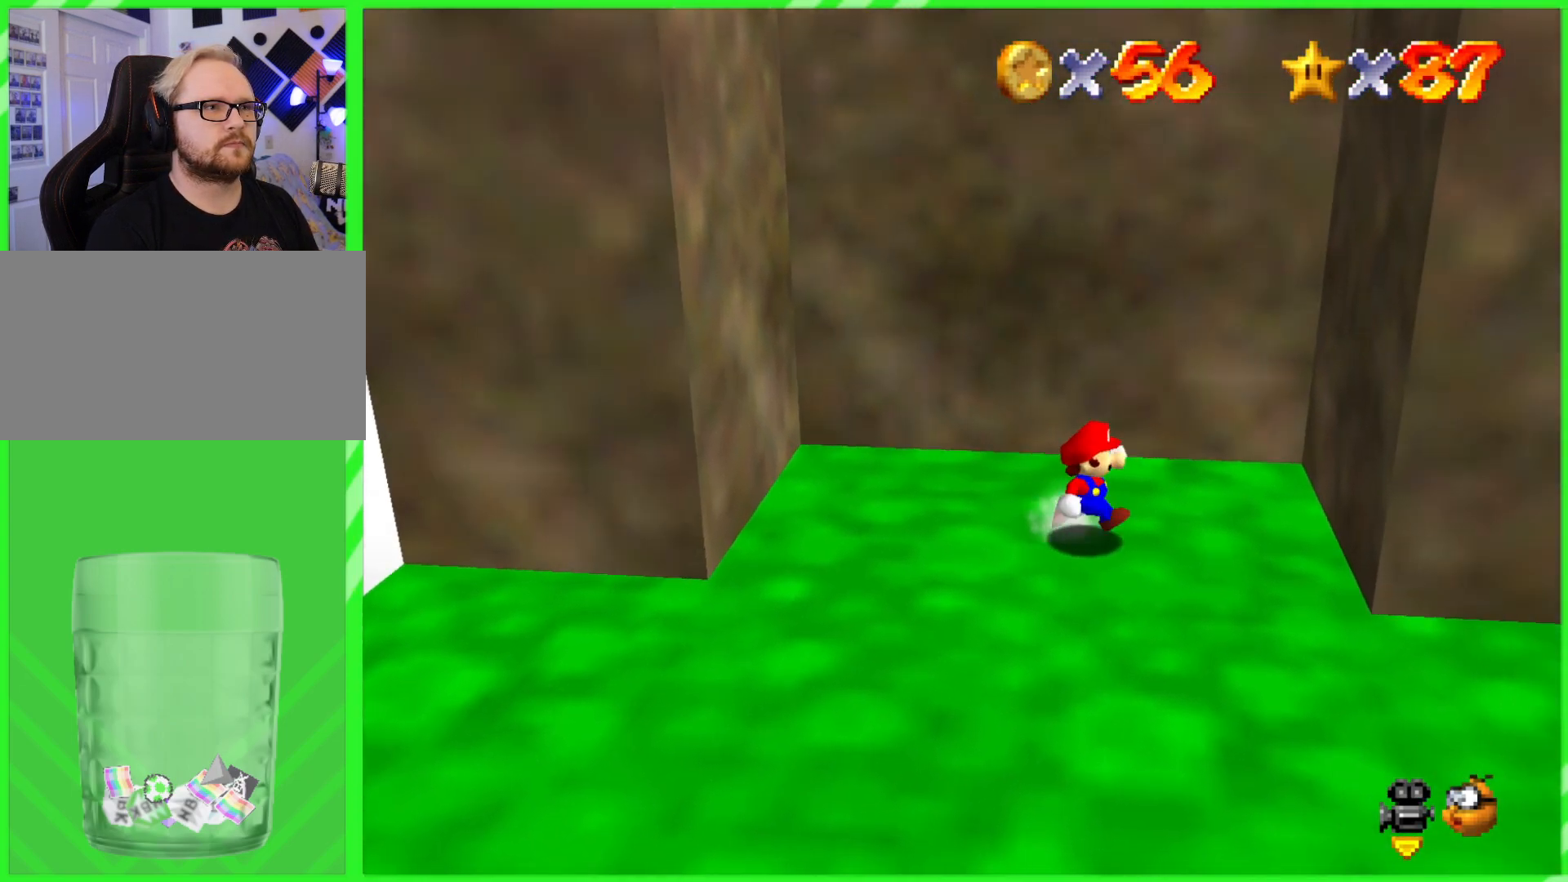
{"buttons": ["A"], "left_stick": "right", "events": [[350, "A", "down"]]}
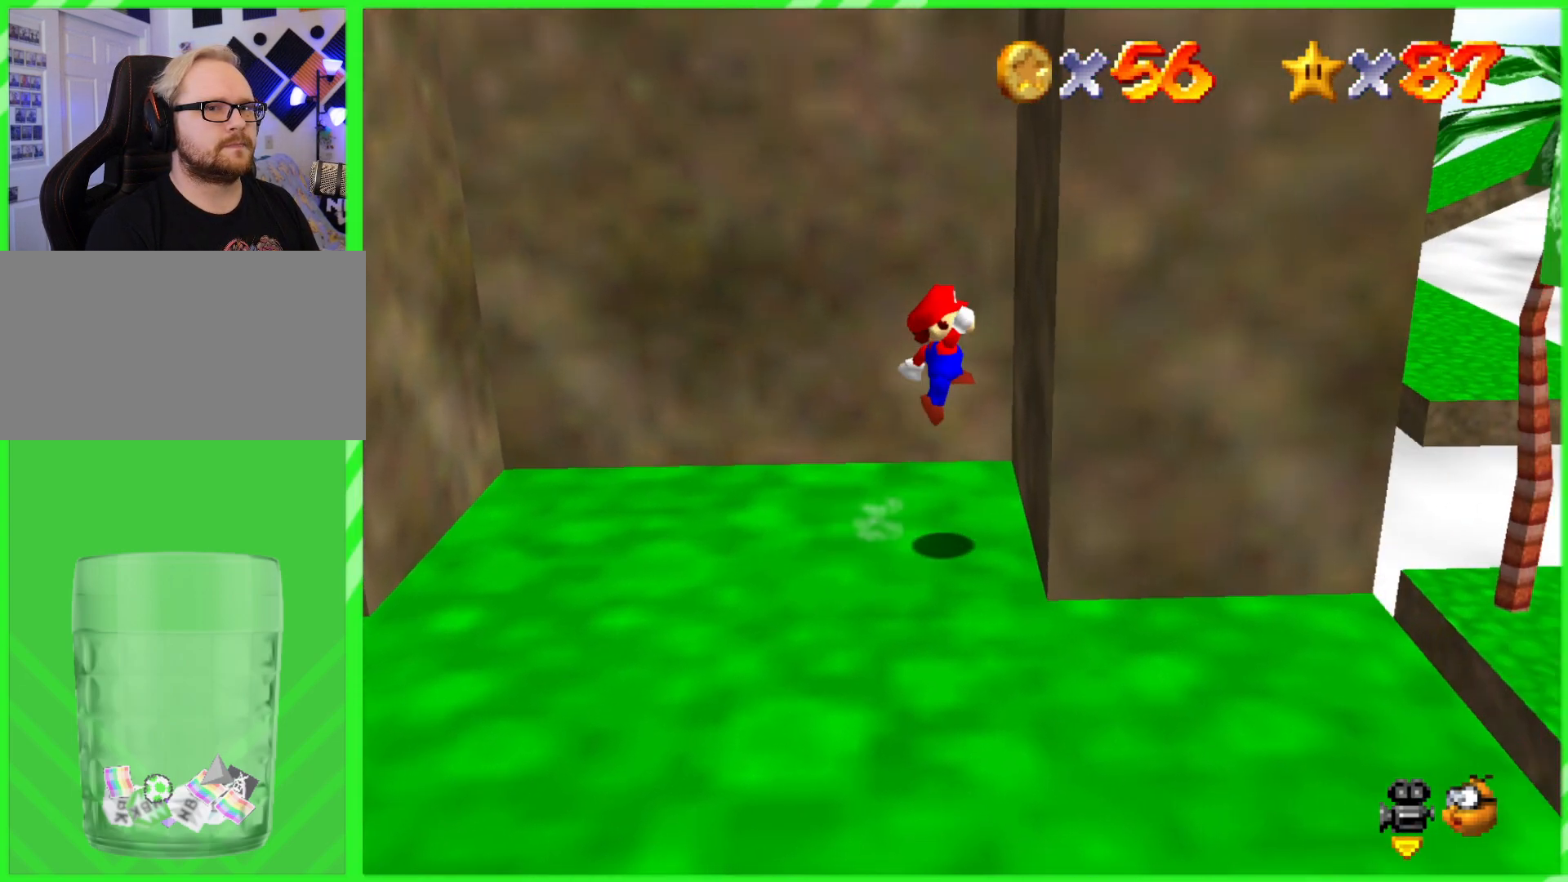
{"buttons": ["A"], "left_stick": "left", "events": [[100, "A", "up"], [200, "left_stick", "up-left"], [233, "A", "down"], [283, "left_stick", "left"]]}
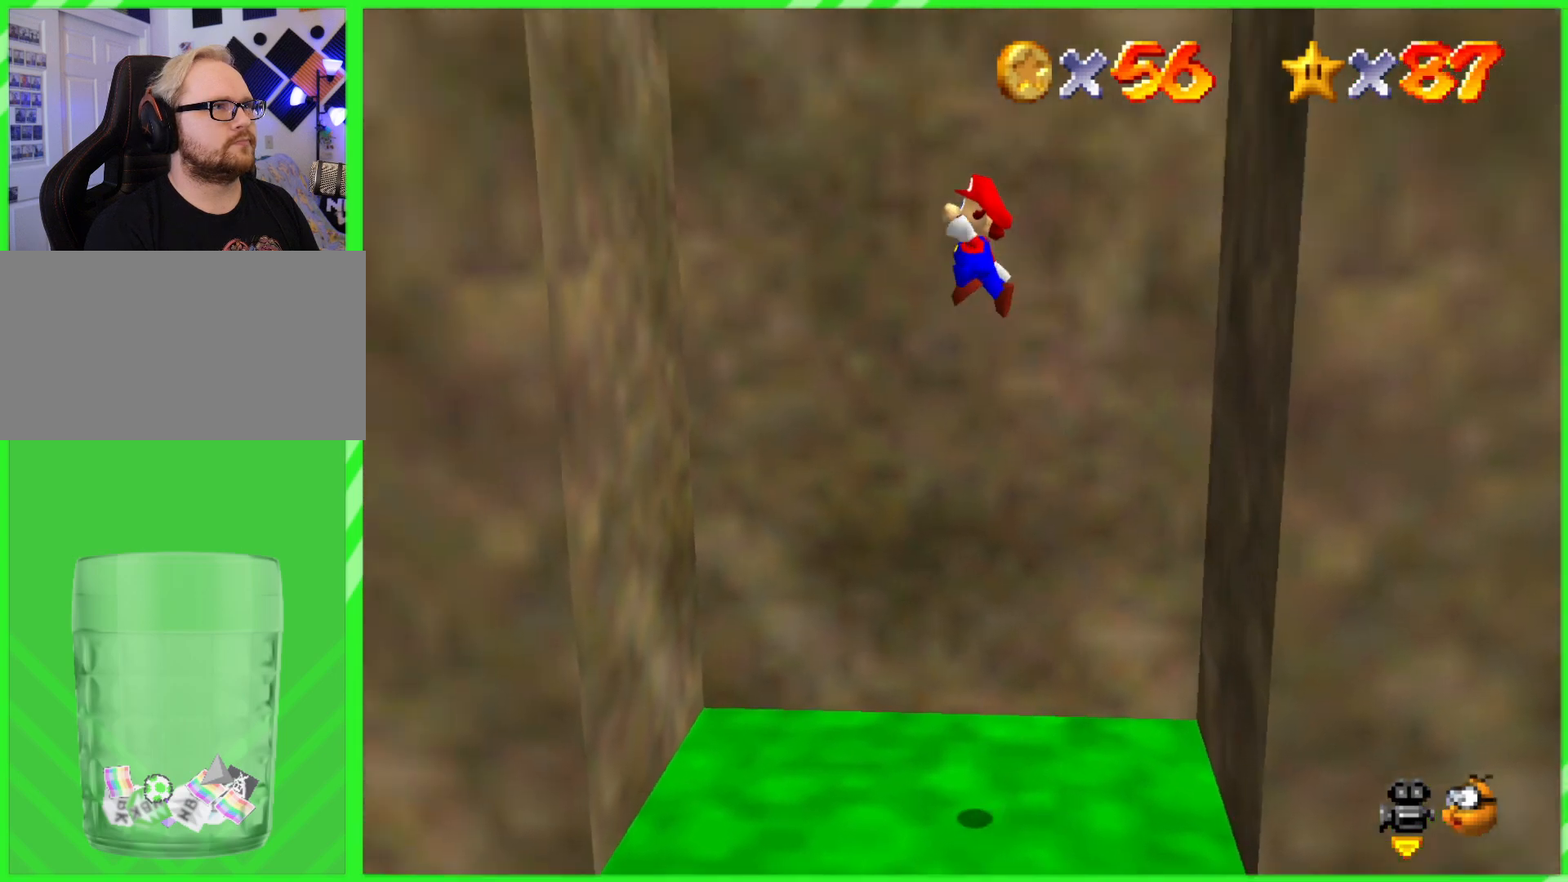
{"buttons": ["A"], "left_stick": "right", "events": [[300, "A", "up"], [450, "A", "down"], [467, "left_stick", "right"]]}
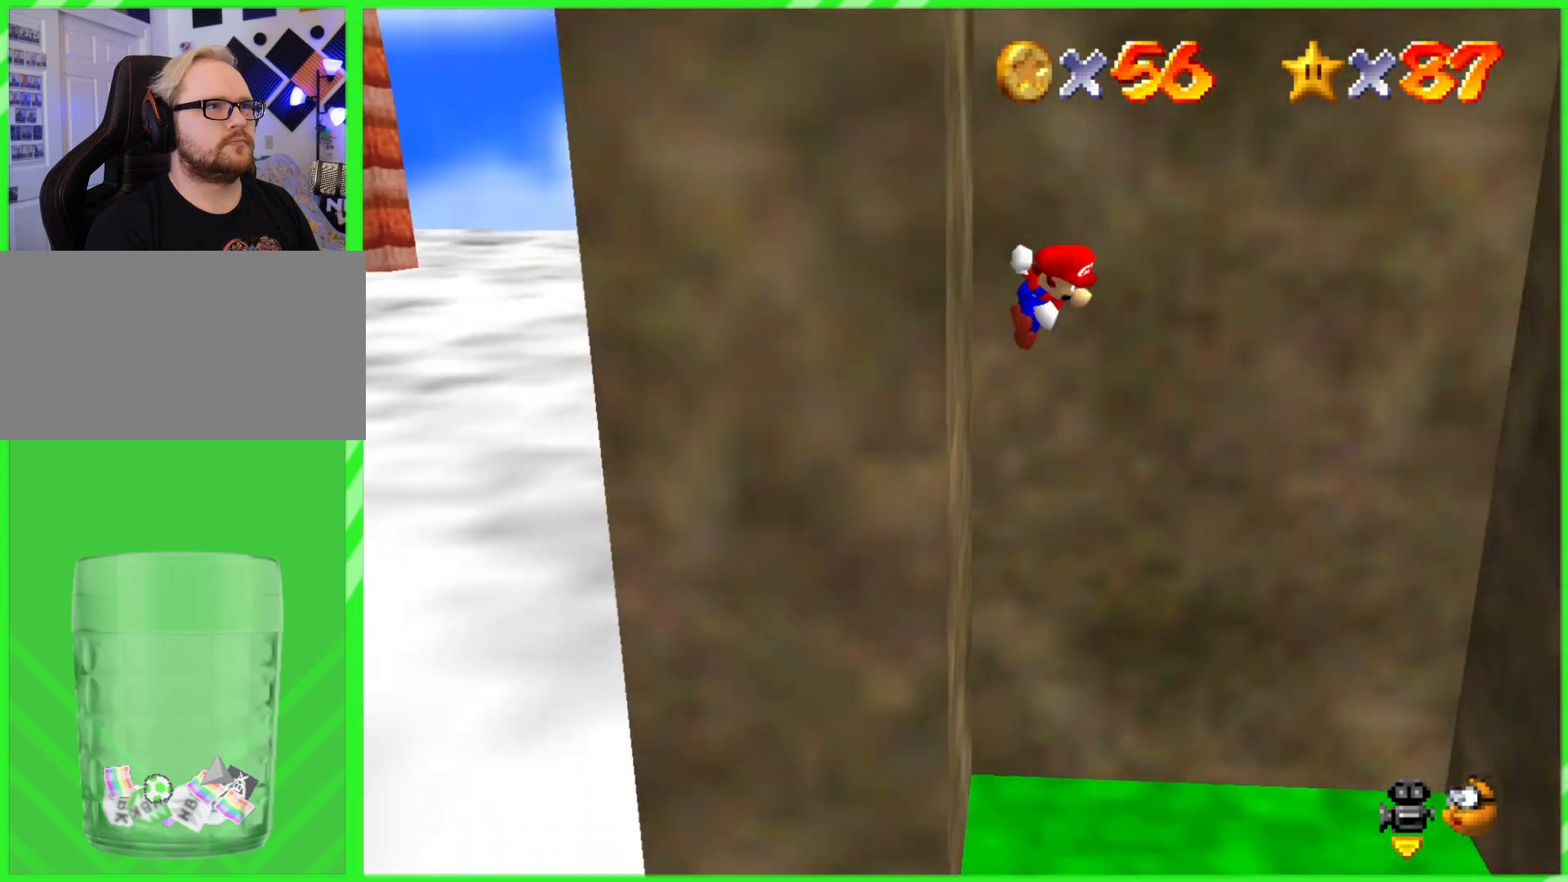
{"buttons": ["A"], "left_stick": "right", "events": []}
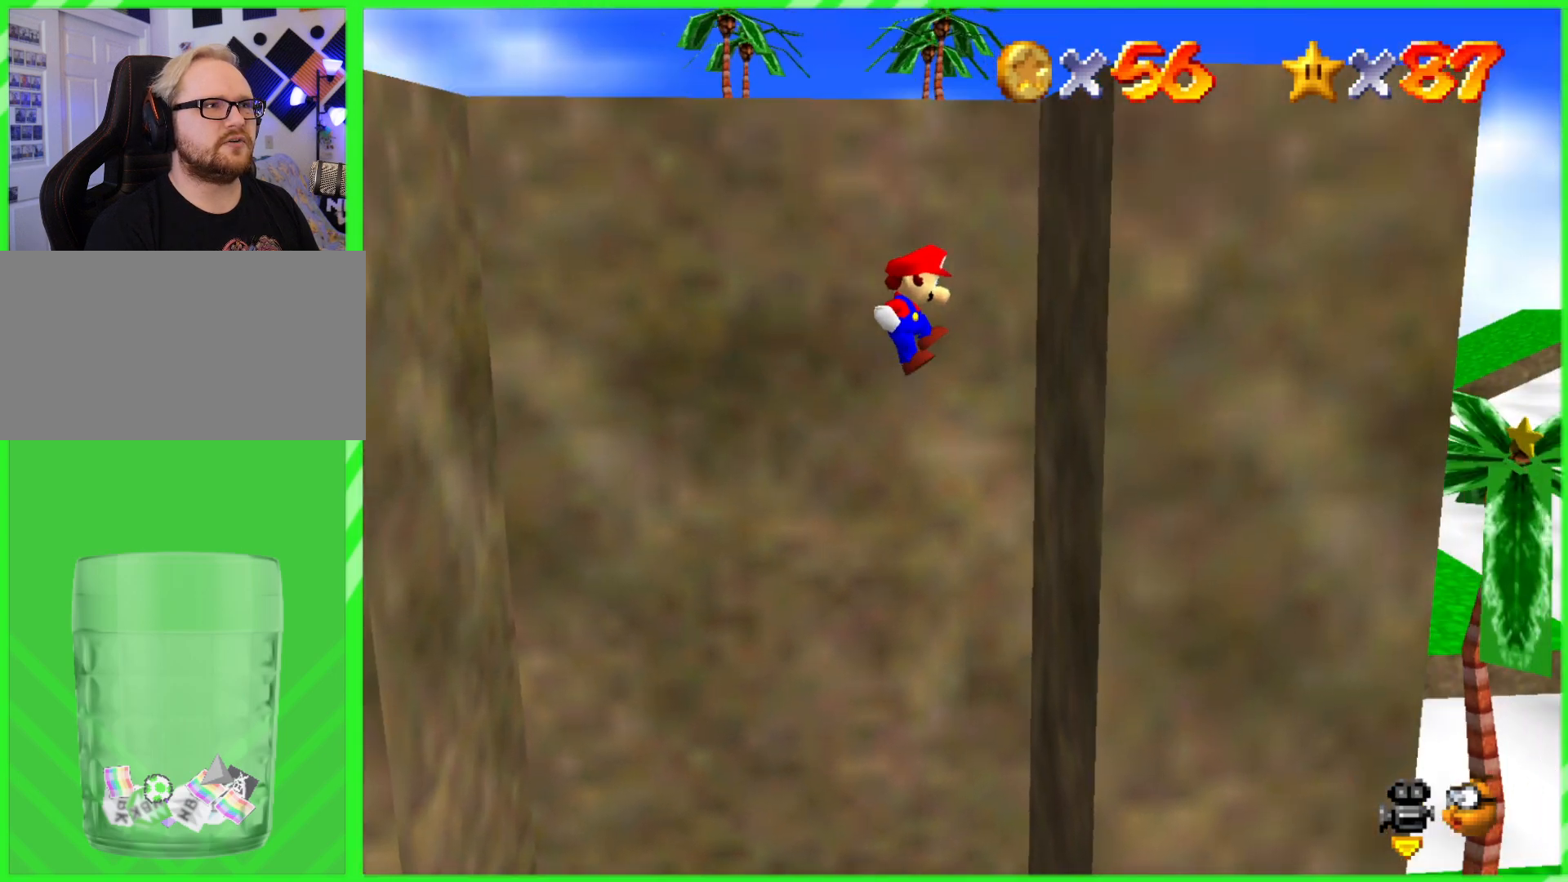
{"buttons": ["A"], "left_stick": "up", "events": [[83, "A", "up"], [200, "left_stick", "up"], [233, "A", "down"]]}
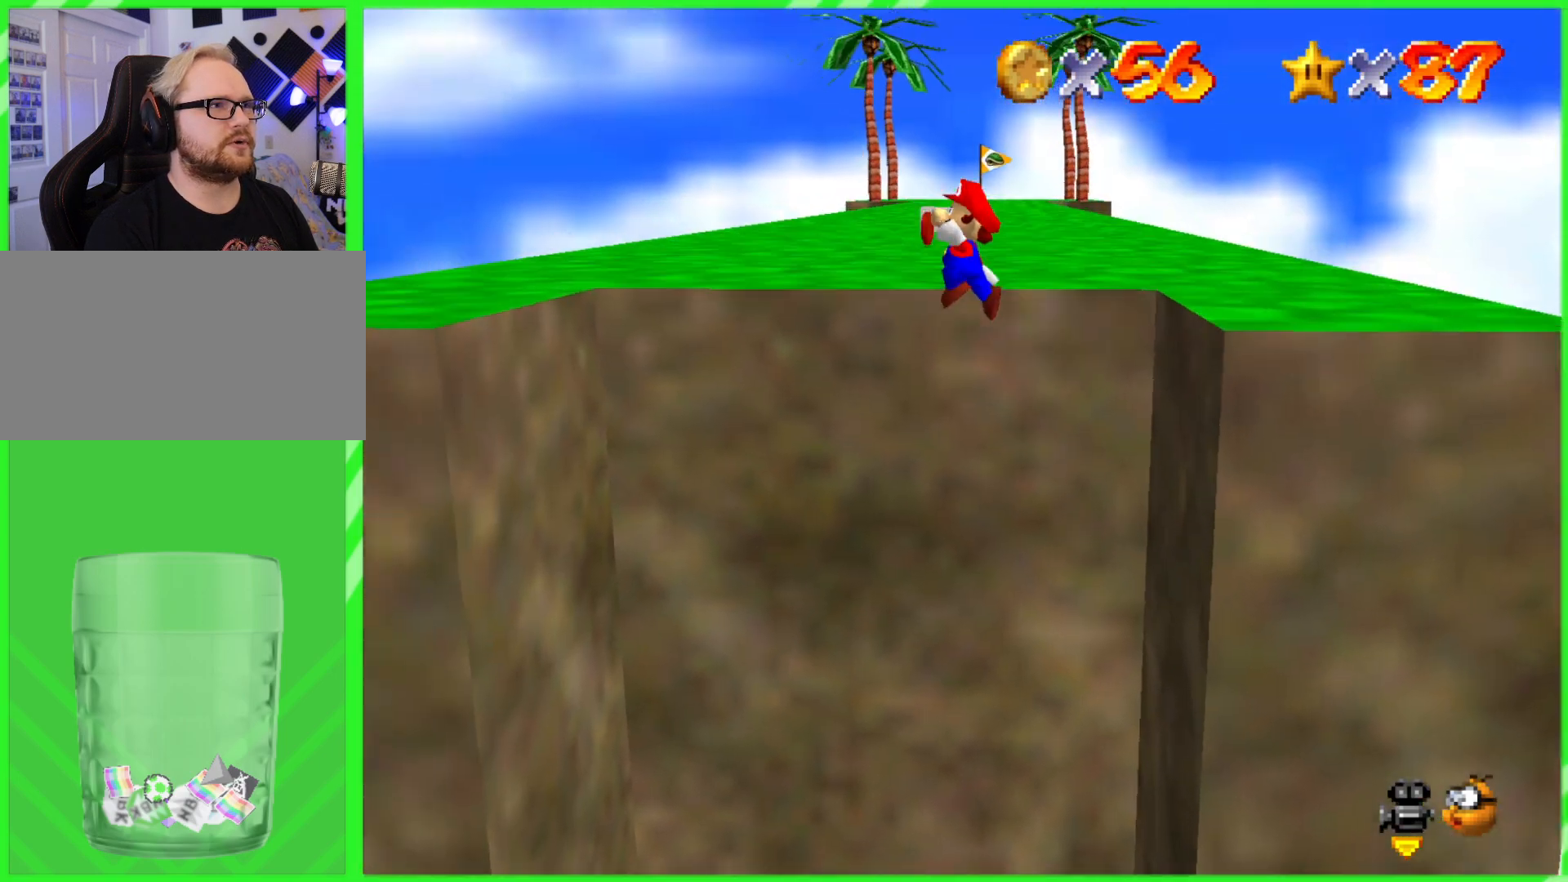
{"buttons": ["A"], "left_stick": "up", "events": []}
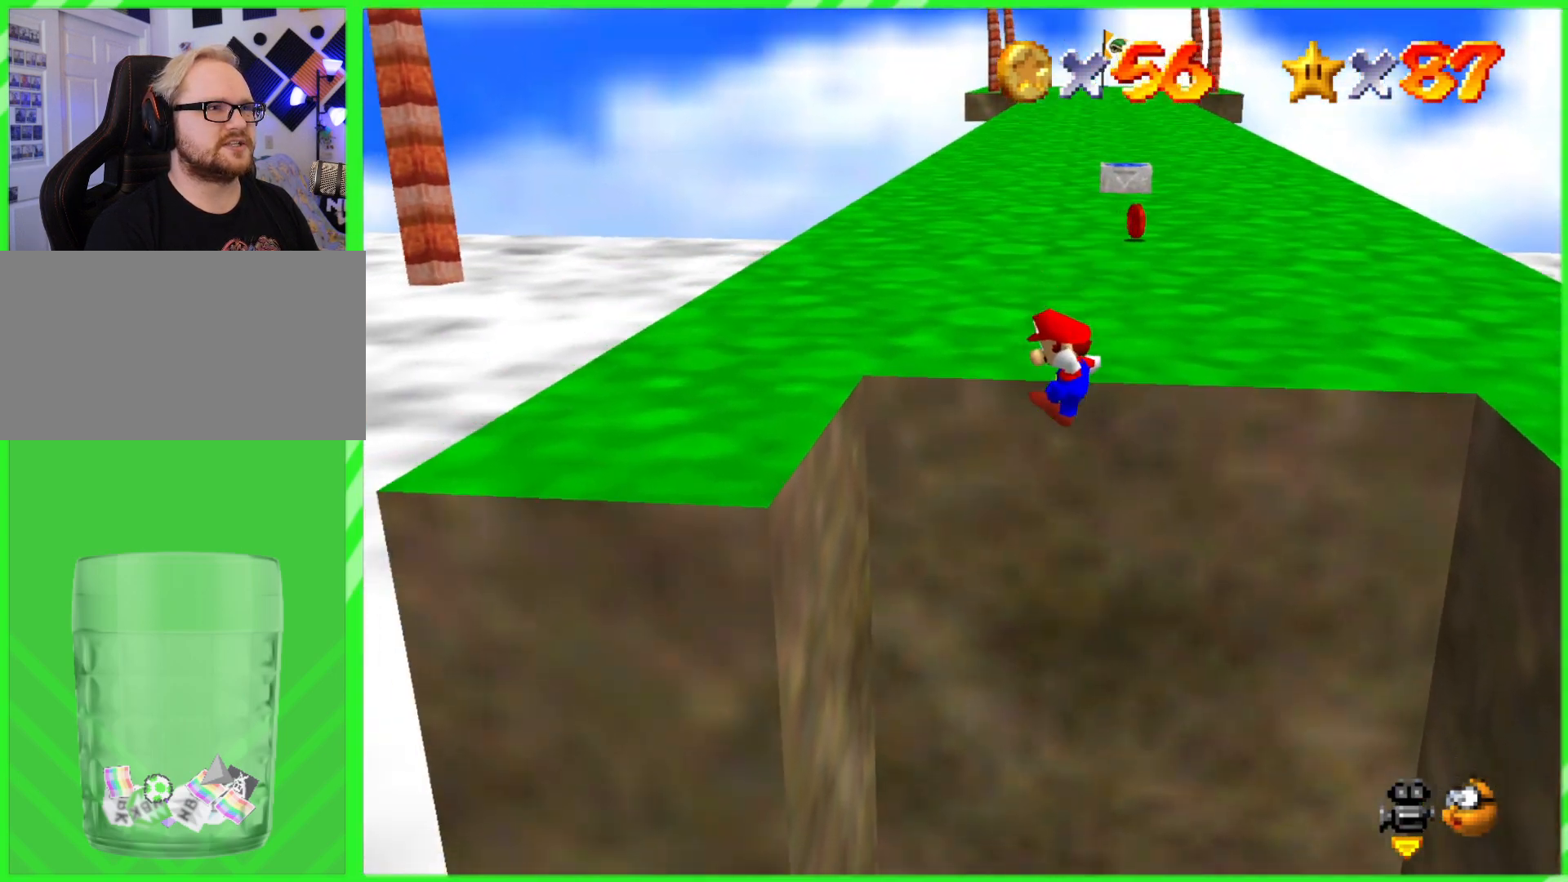
{"buttons": [], "left_stick": "center", "events": [[17, "A", "up"], [250, "A", "down"], [250, "B", "down"], [300, "left_stick", "center"], [400, "A", "up"], [400, "B", "up"]]}
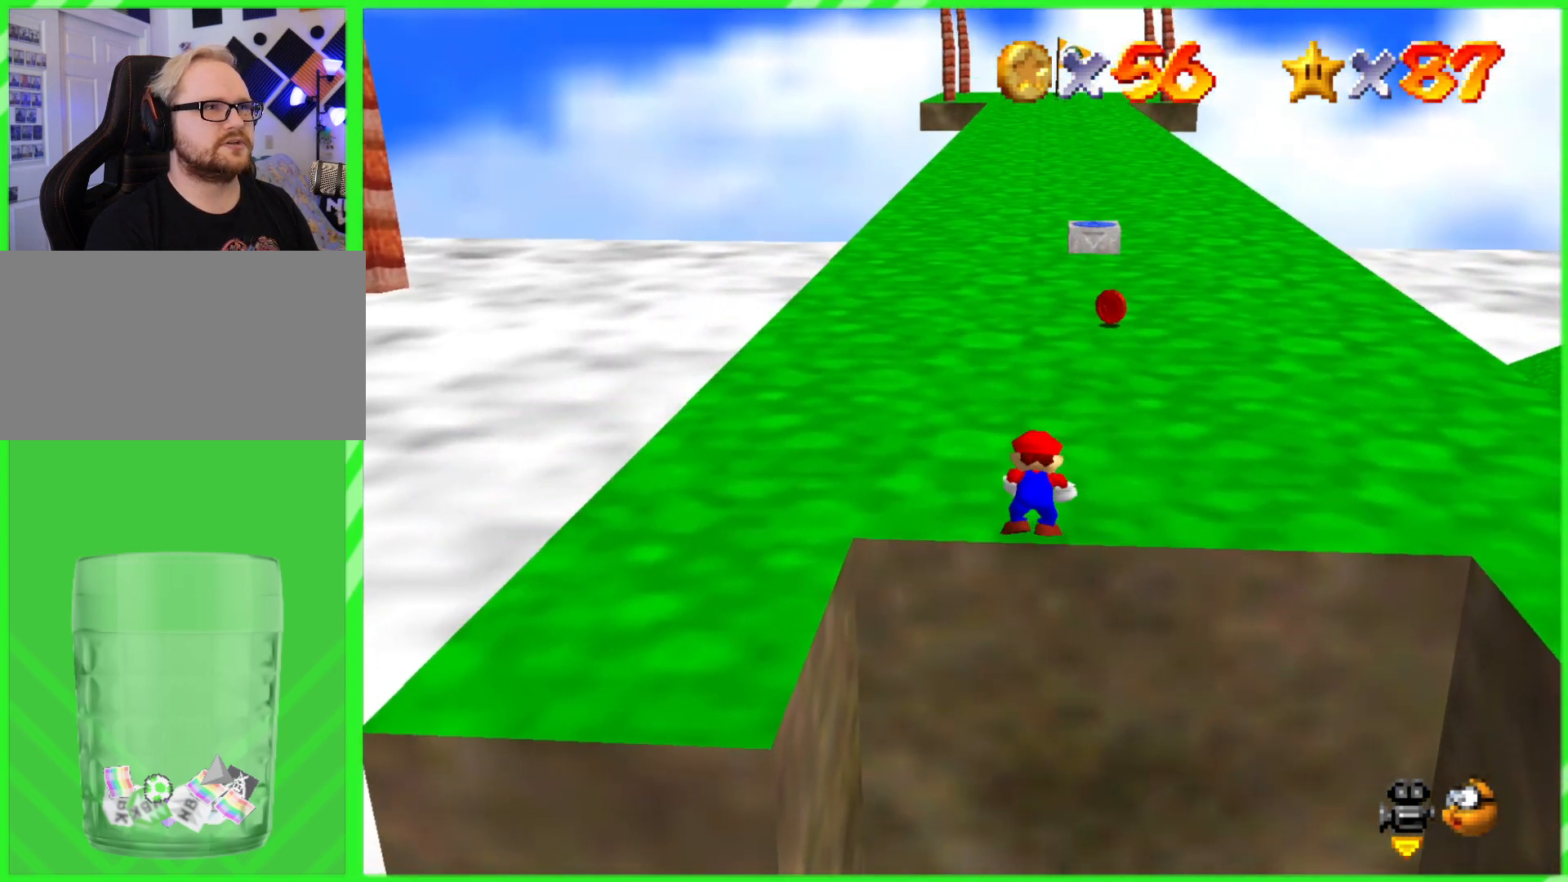
{"buttons": [], "left_stick": "up", "events": [[150, "left_stick", "right"], [300, "left_stick", "up-right"], [467, "left_stick", "up"]]}
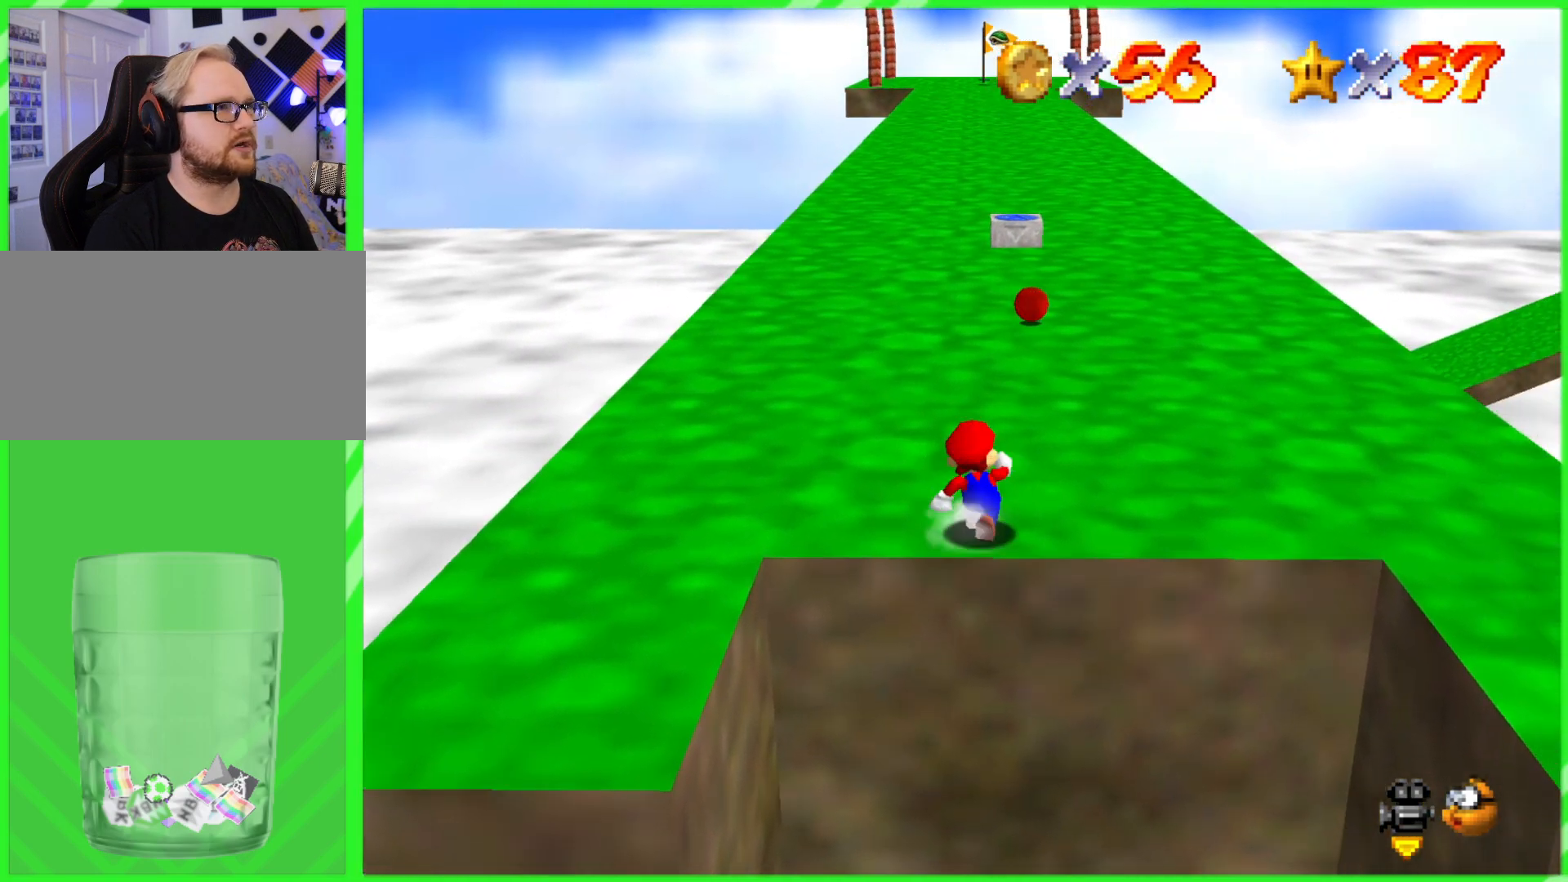
{"buttons": [], "left_stick": "up-right", "events": [[400, "left_stick", "up-right"]]}
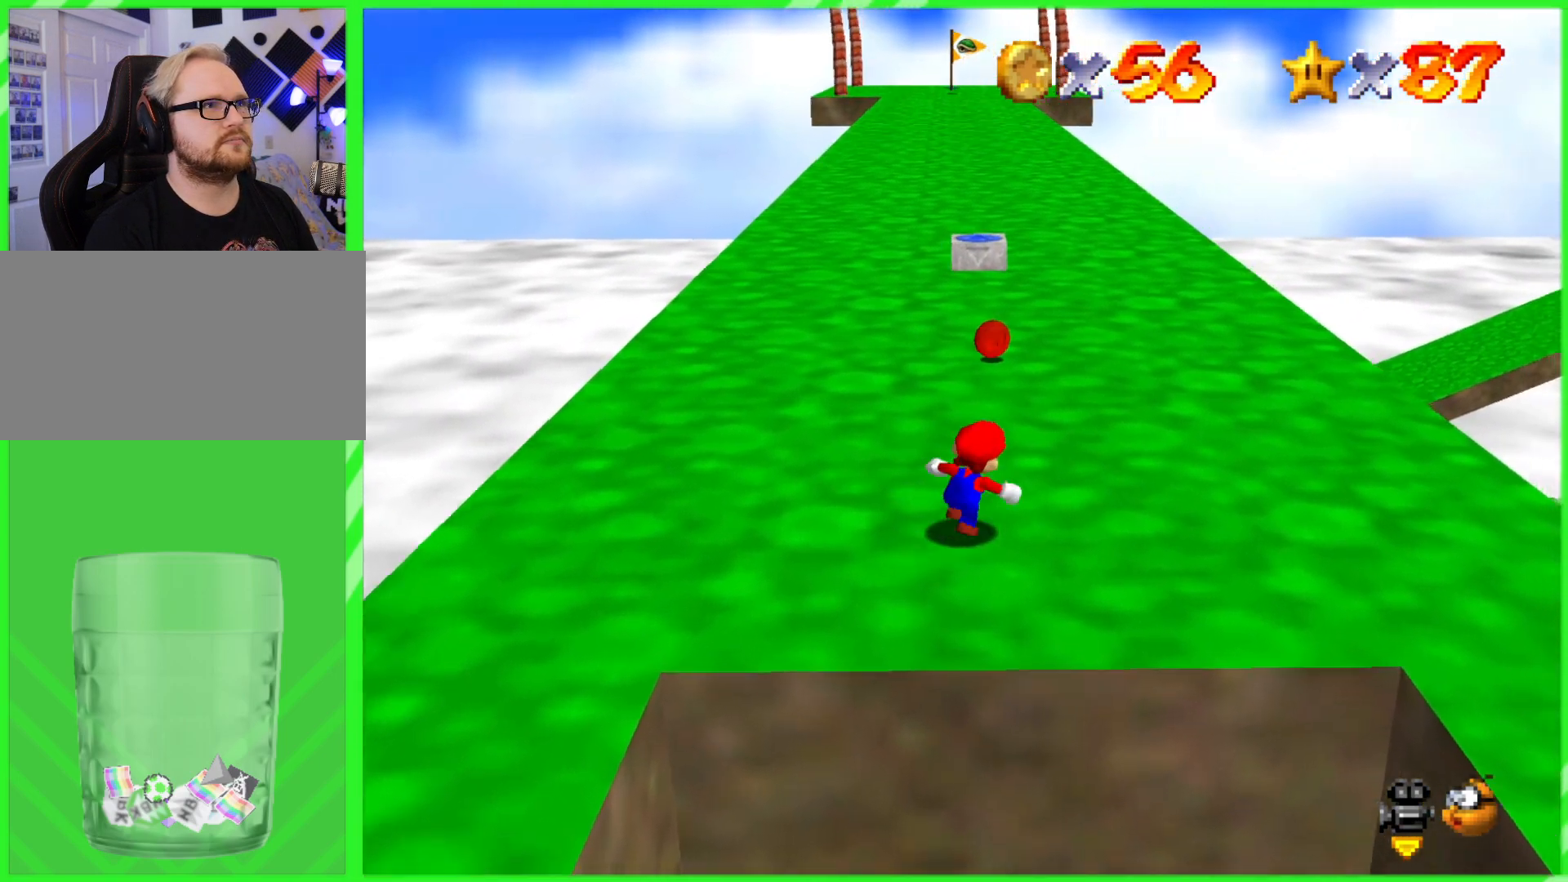
{"buttons": [], "left_stick": "up", "events": [[50, "left_stick", "up"]]}
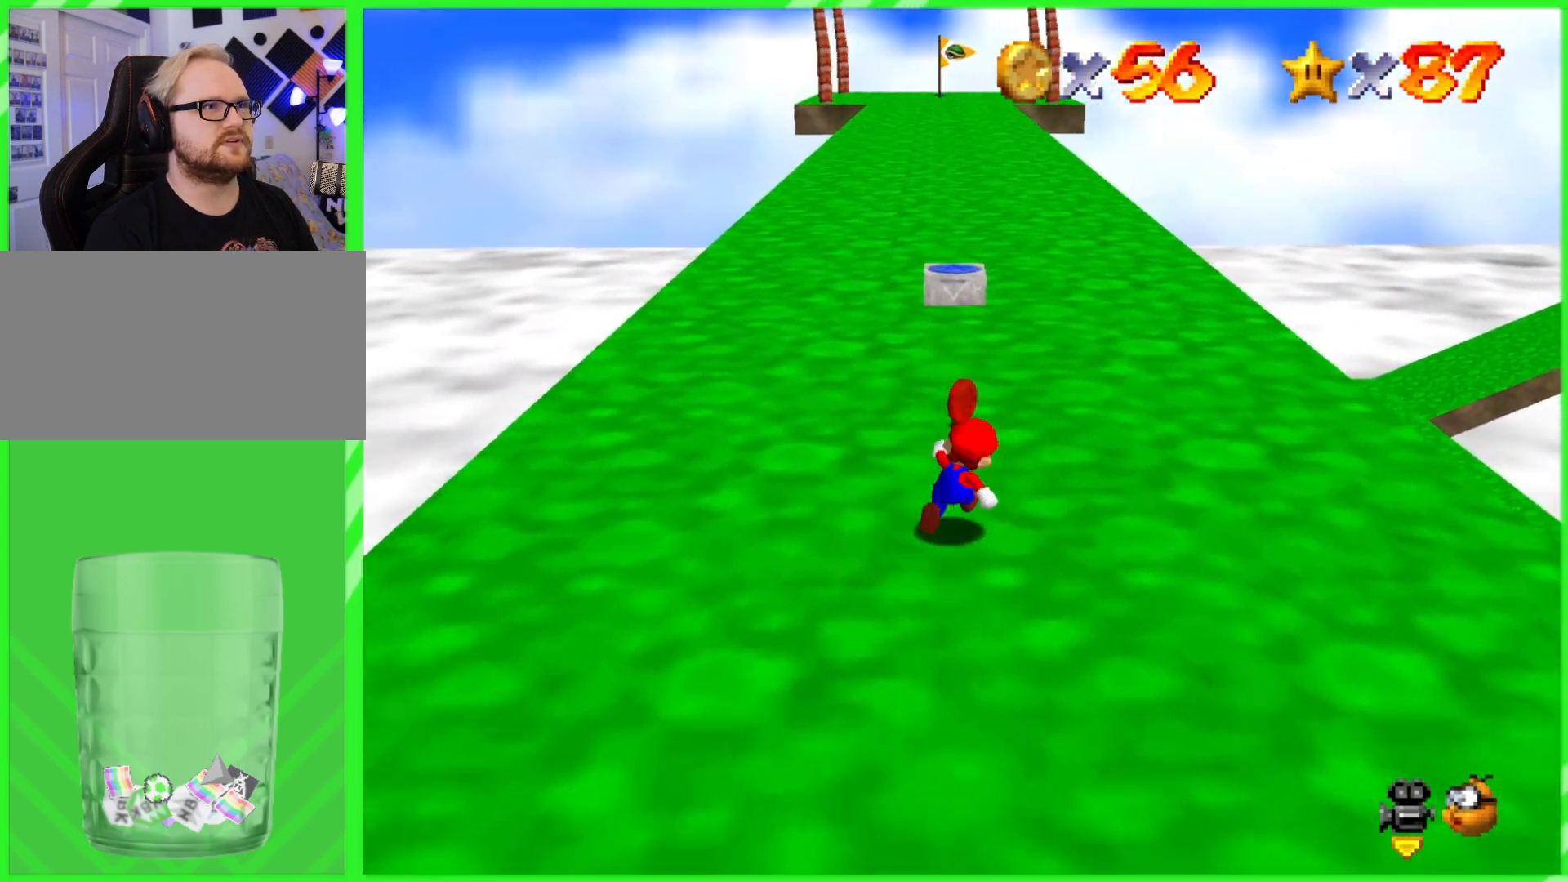
{"buttons": [], "left_stick": "up", "events": []}
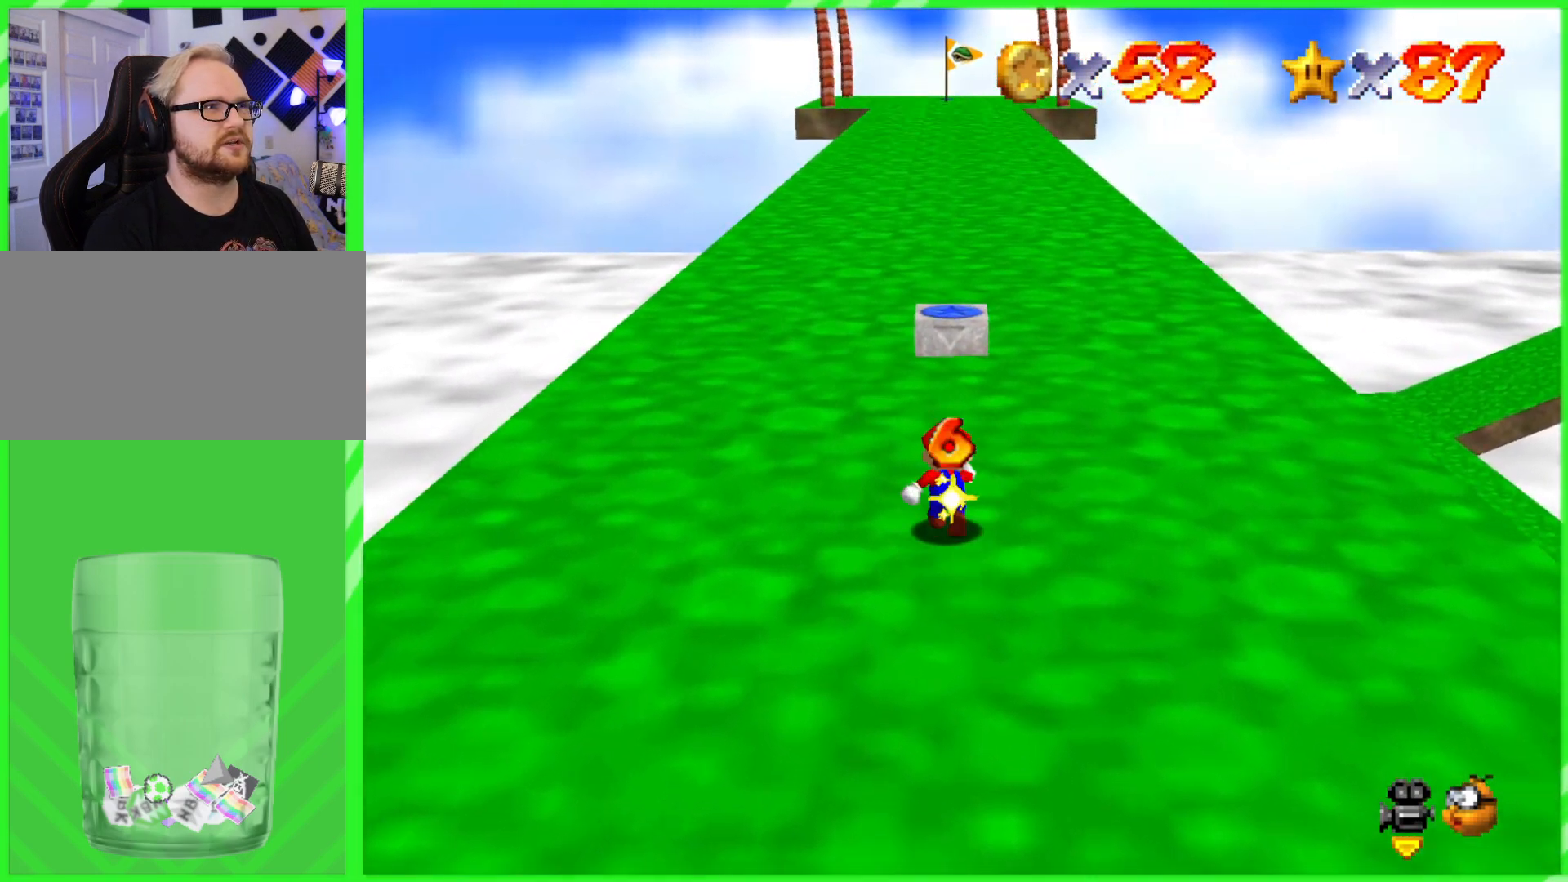
{"buttons": [], "left_stick": "center", "events": [[50, "left_stick", "center"]]}
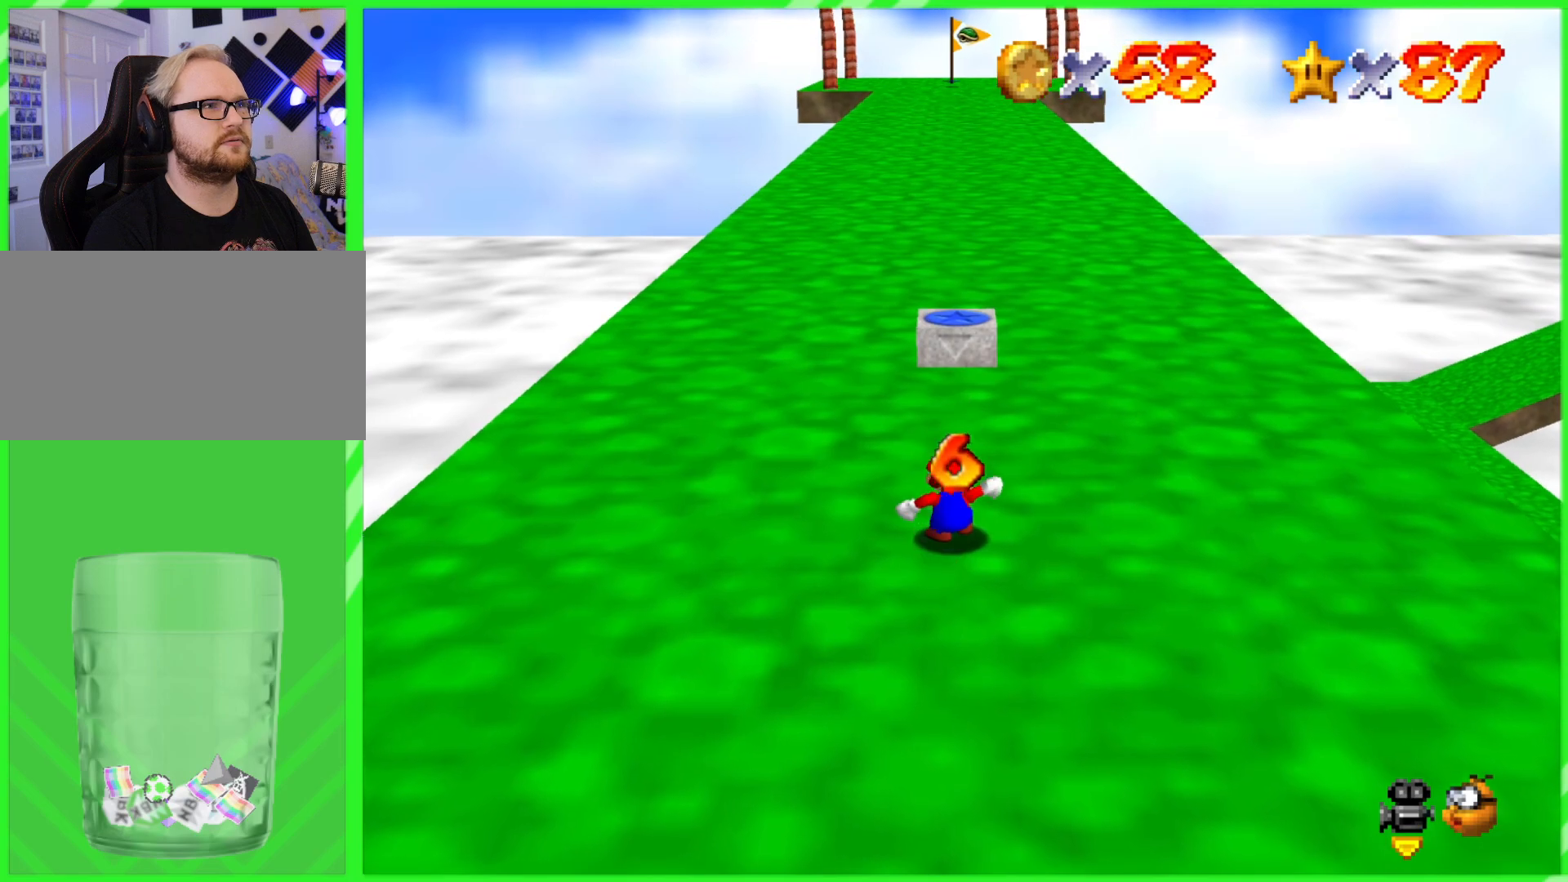
{"buttons": [], "left_stick": "up", "events": [[300, "left_stick", "up"]]}
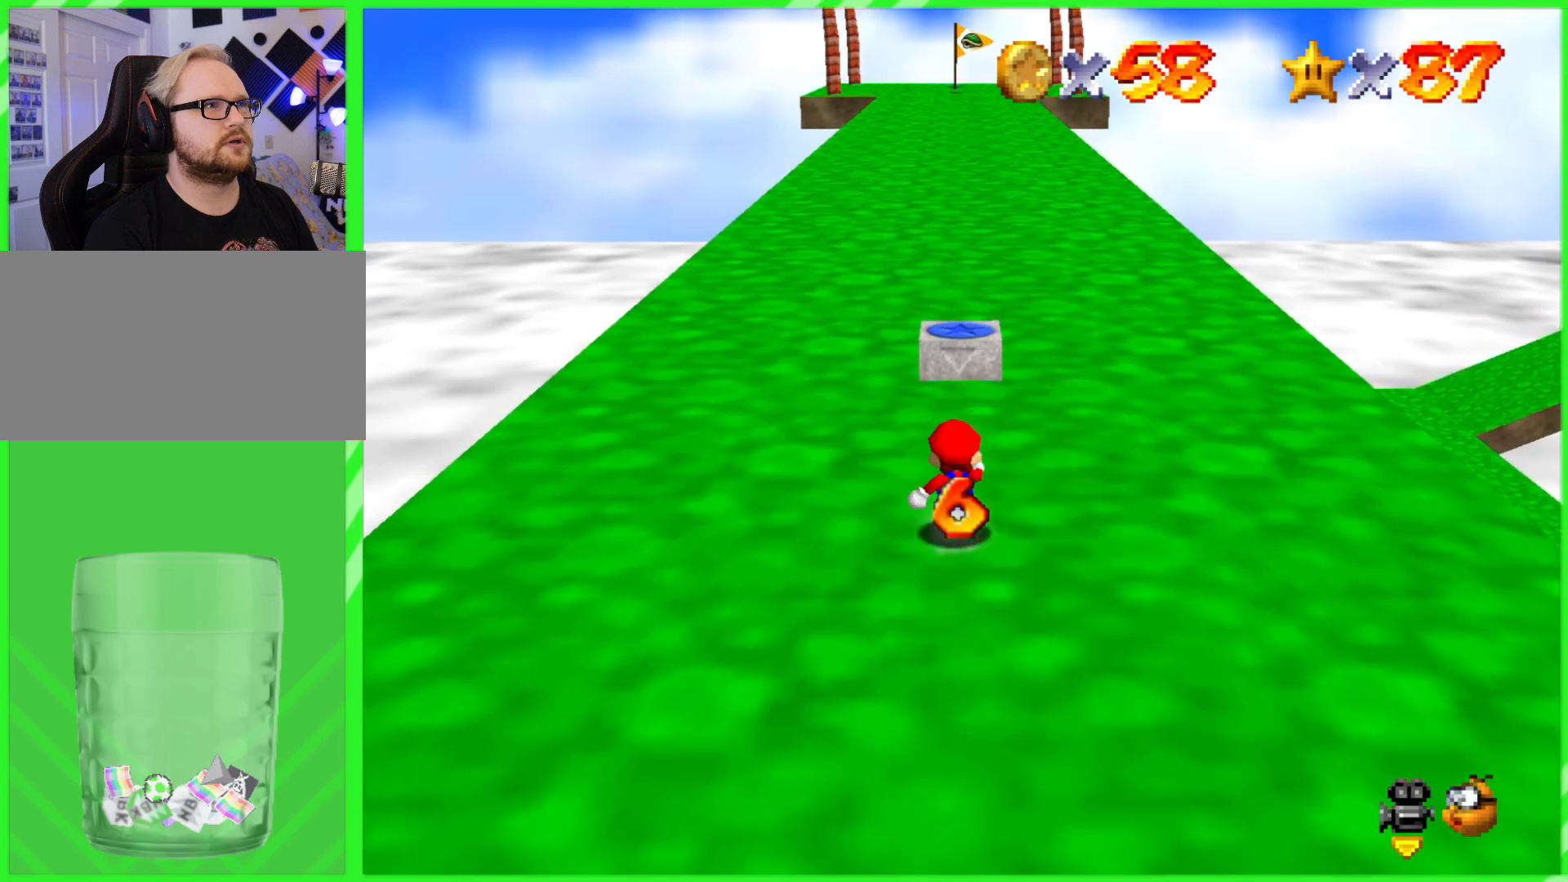
{"buttons": [], "left_stick": "up", "events": []}
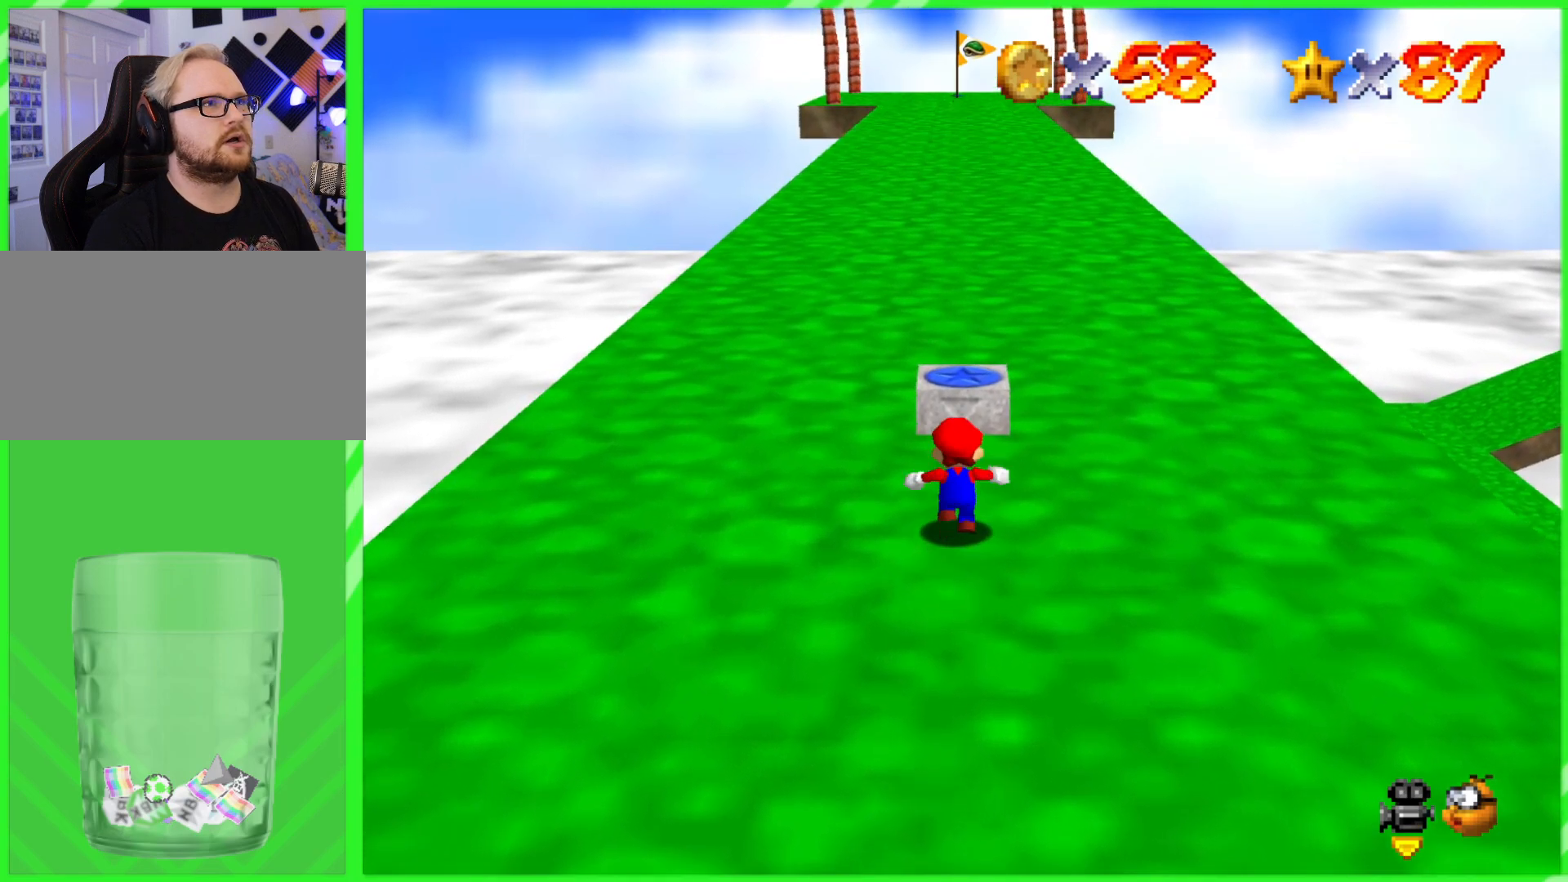
{"buttons": [], "left_stick": "center", "events": [[400, "left_stick", "center"]]}
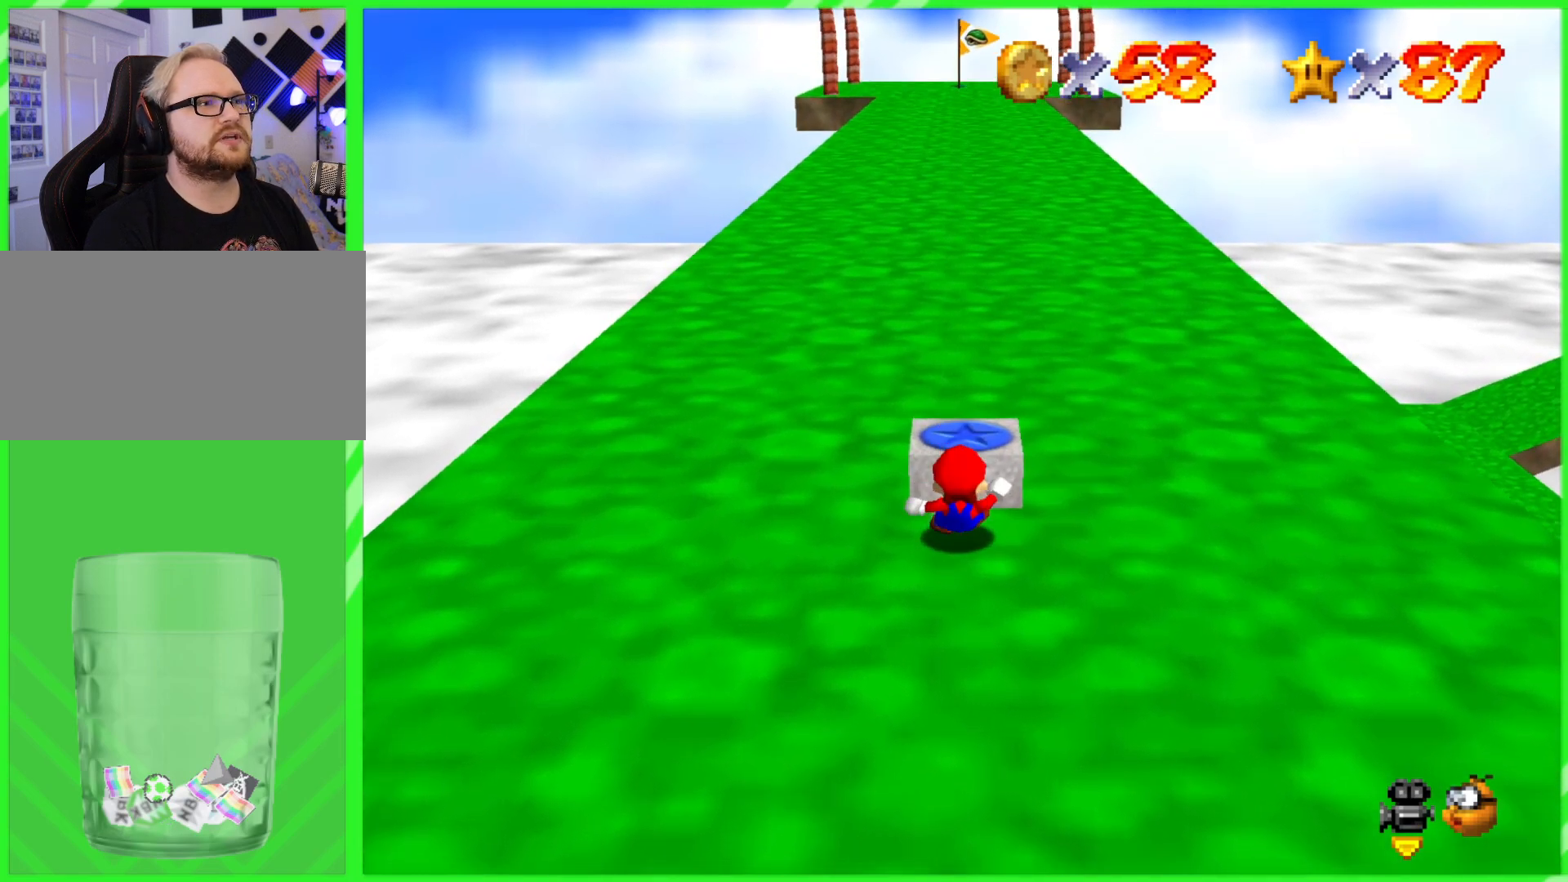
{"buttons": [], "left_stick": "center", "events": []}
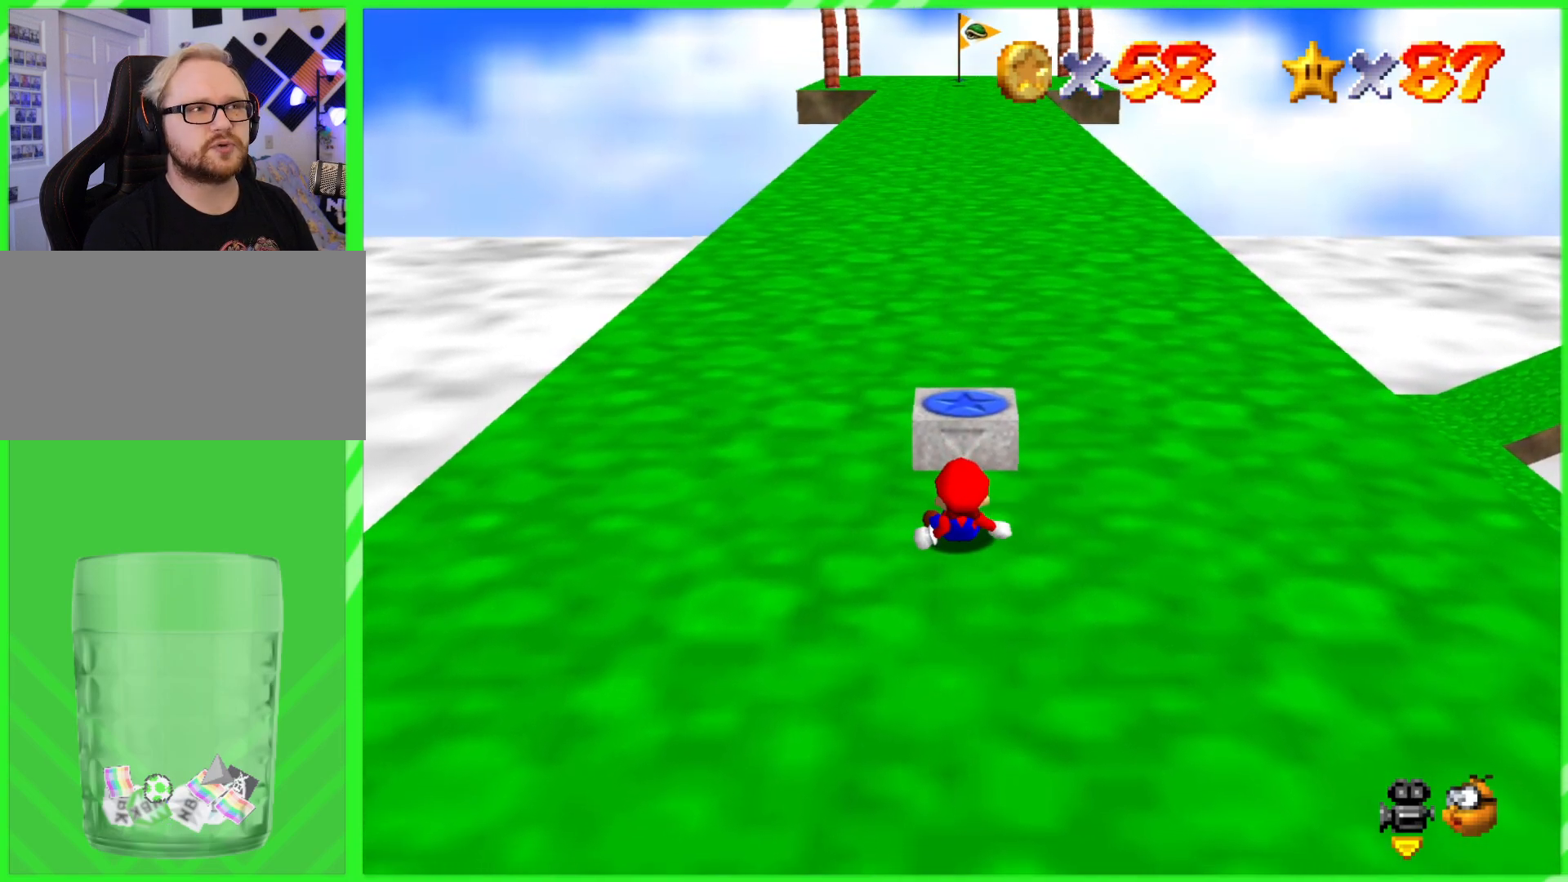
{"buttons": [], "left_stick": "up", "events": [[317, "left_stick", "up"]]}
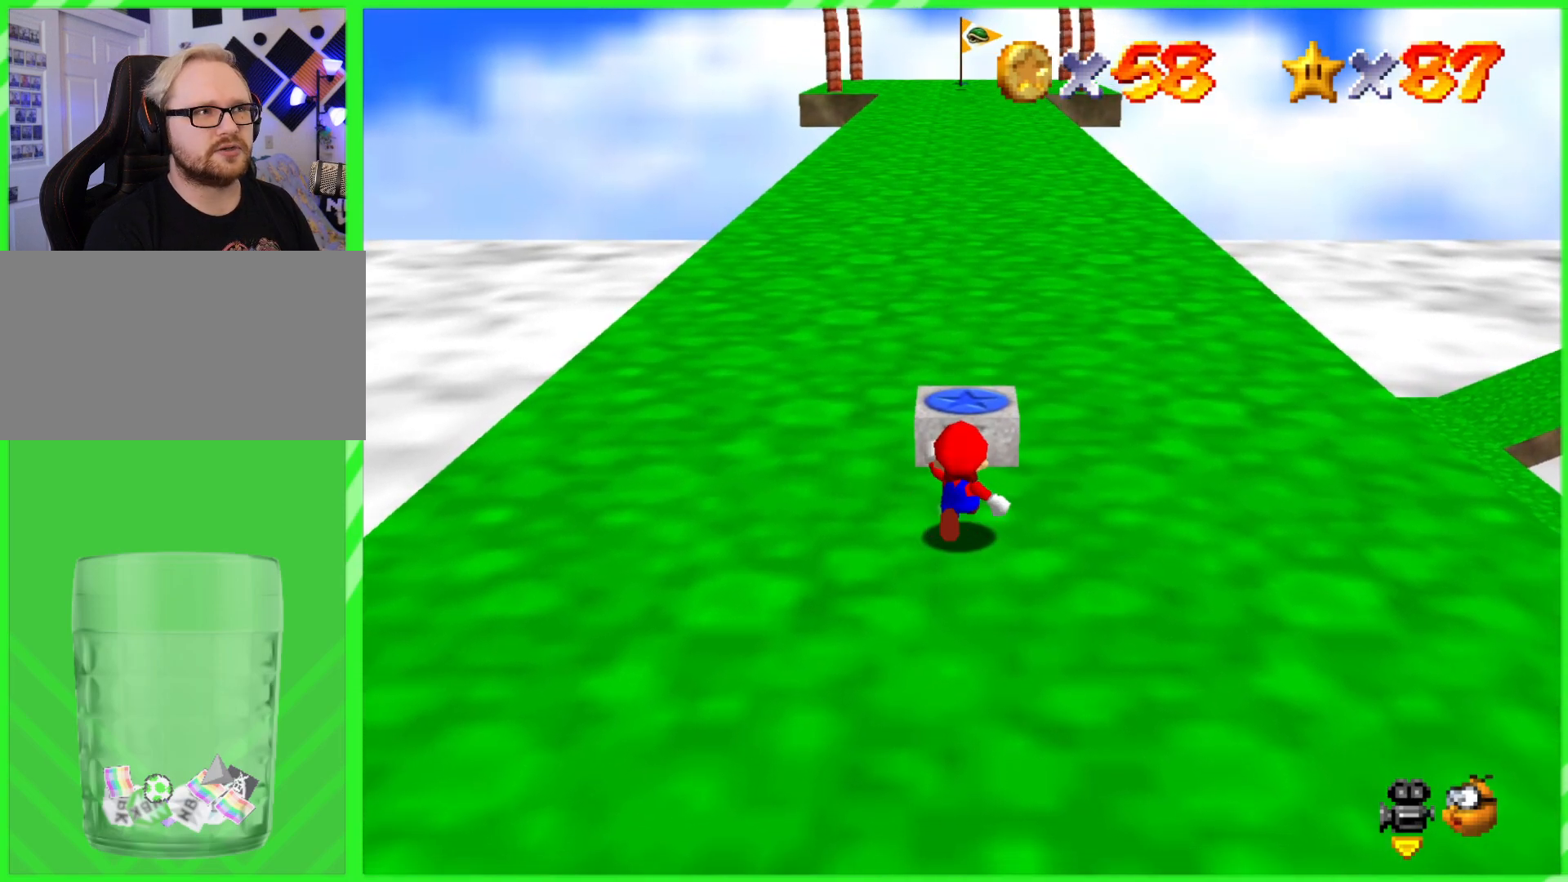
{"buttons": ["A"], "left_stick": "up", "events": [[317, "A", "down"]]}
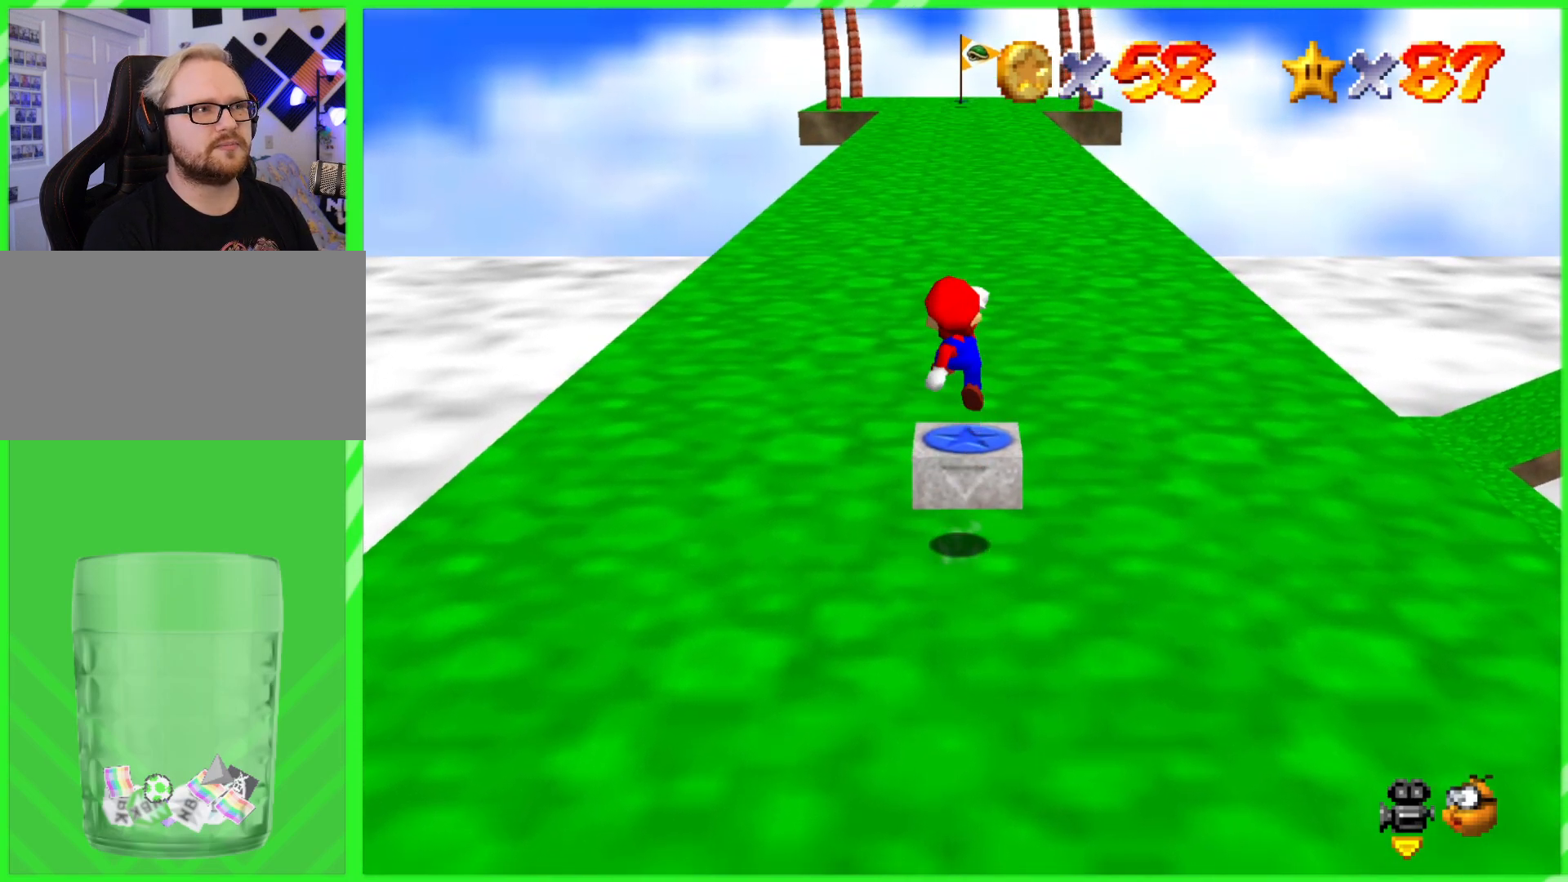
{"buttons": [], "left_stick": "center", "events": [[83, "A", "up"], [267, "left_stick", "center"]]}
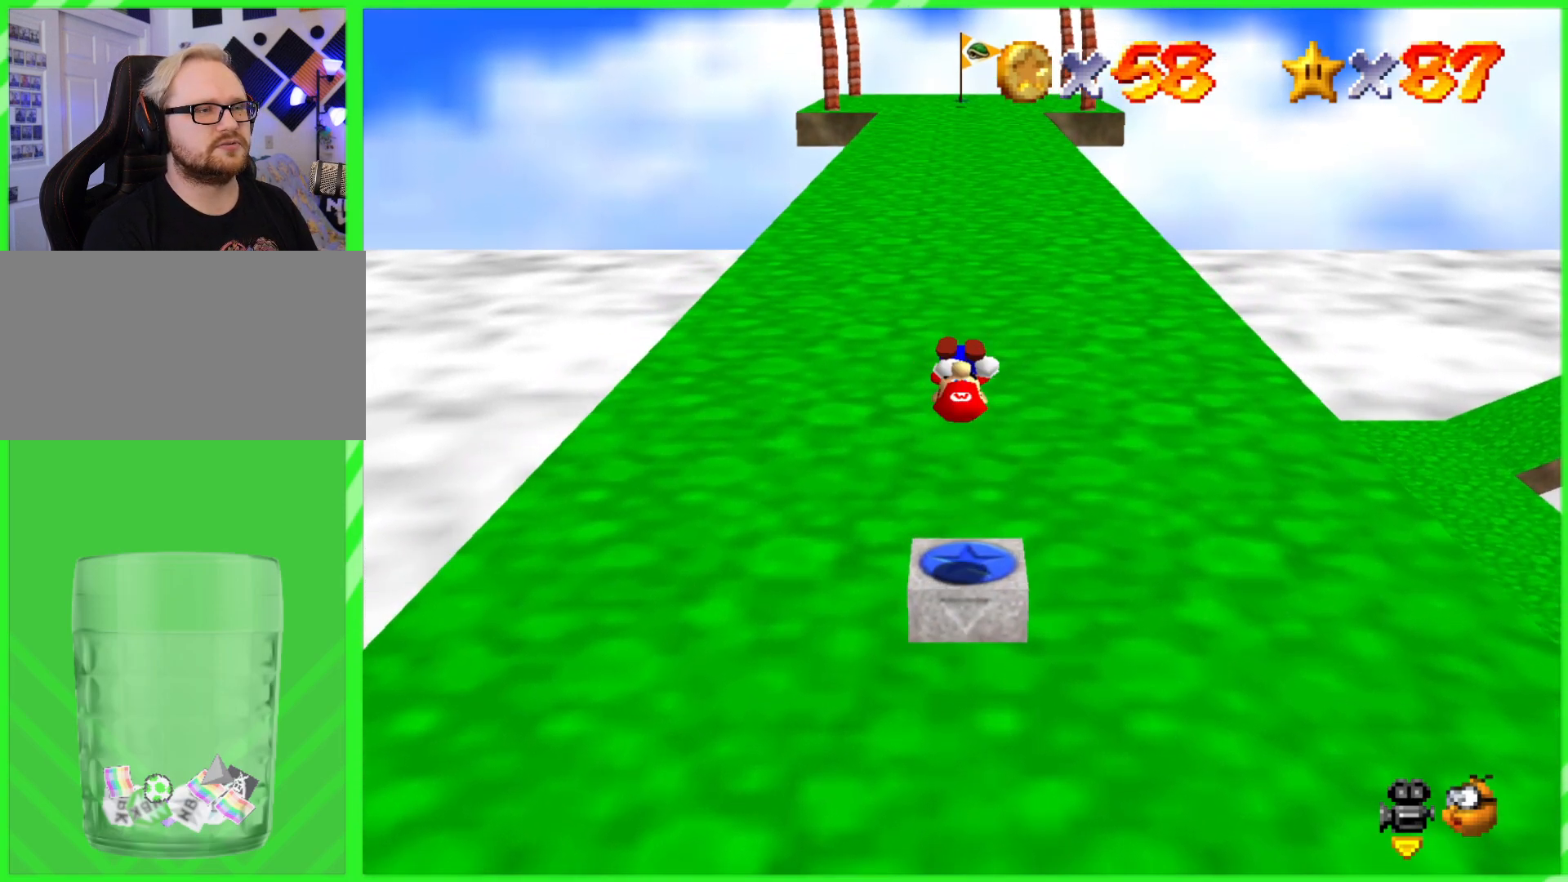
{"buttons": [], "left_stick": "center", "events": []}
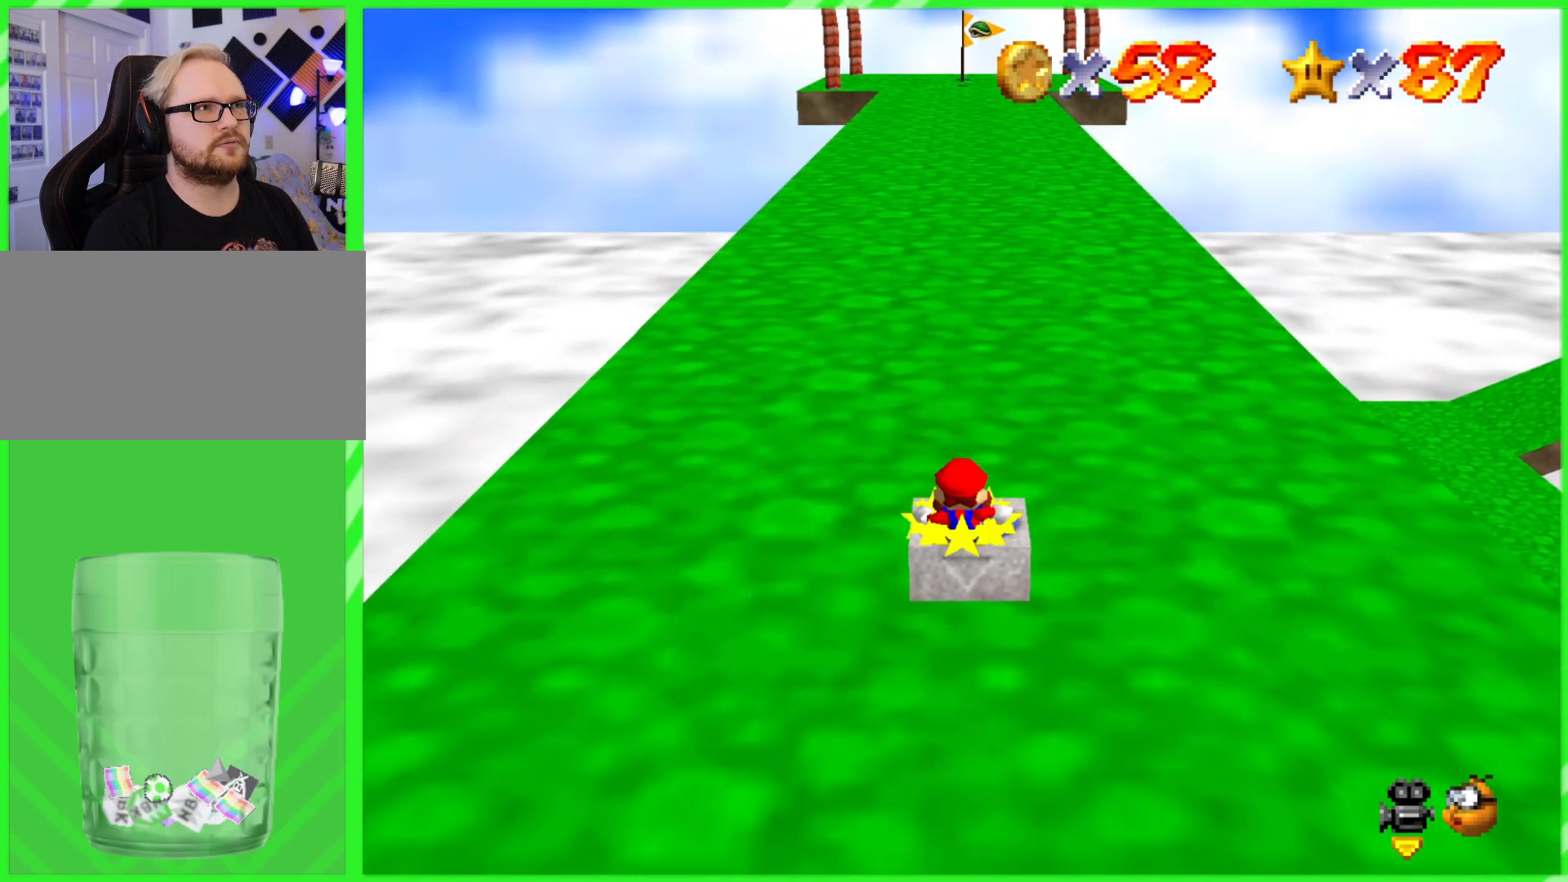
{"buttons": [], "left_stick": "up", "events": [[217, "left_stick", "up"]]}
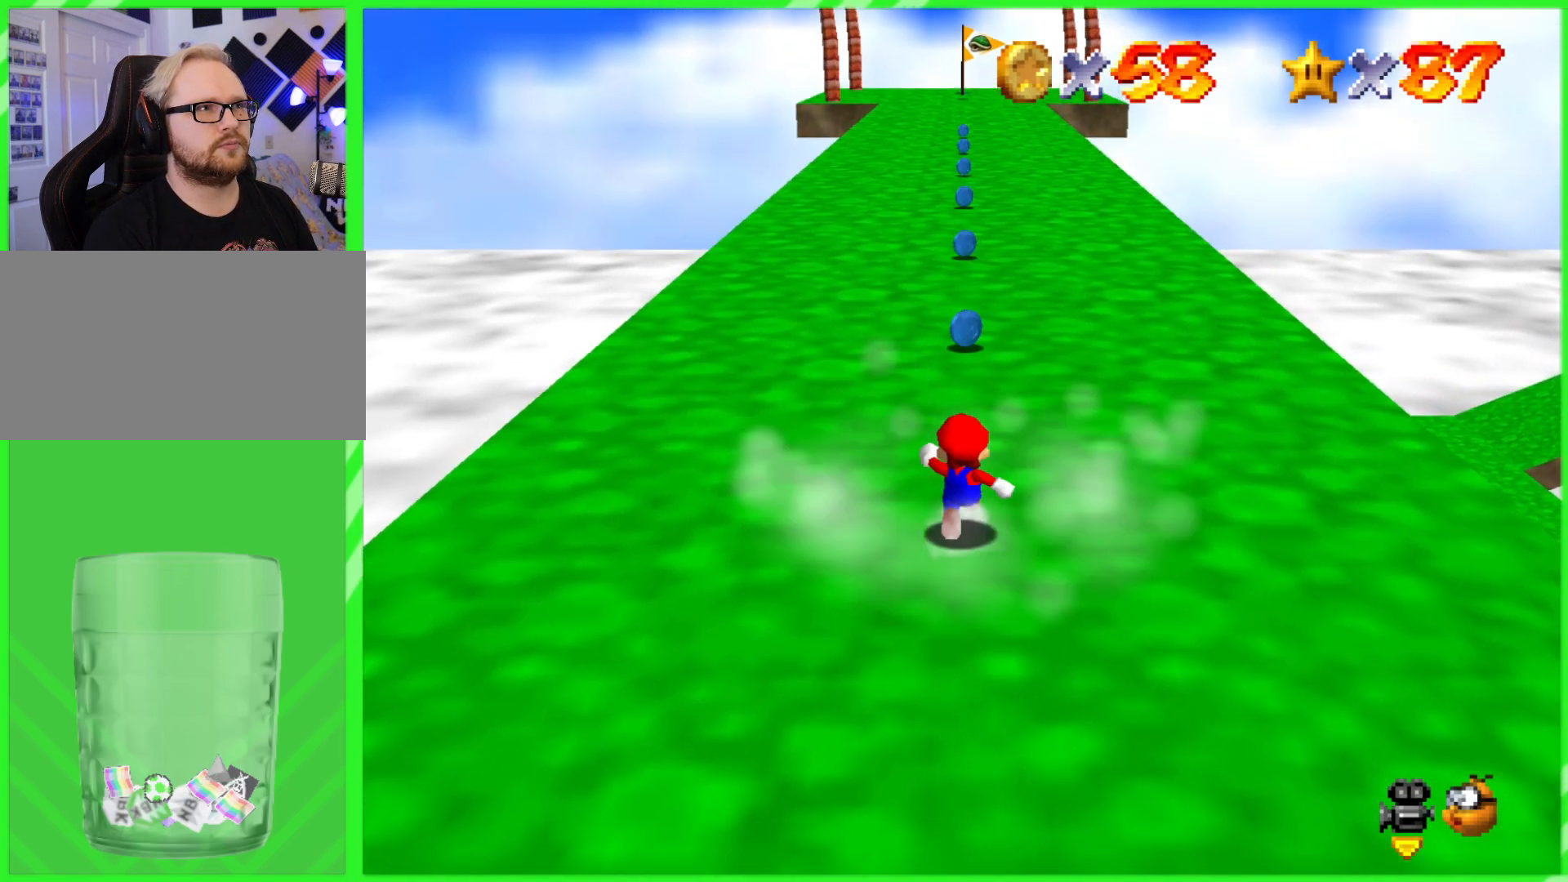
{"buttons": [], "left_stick": "up", "events": []}
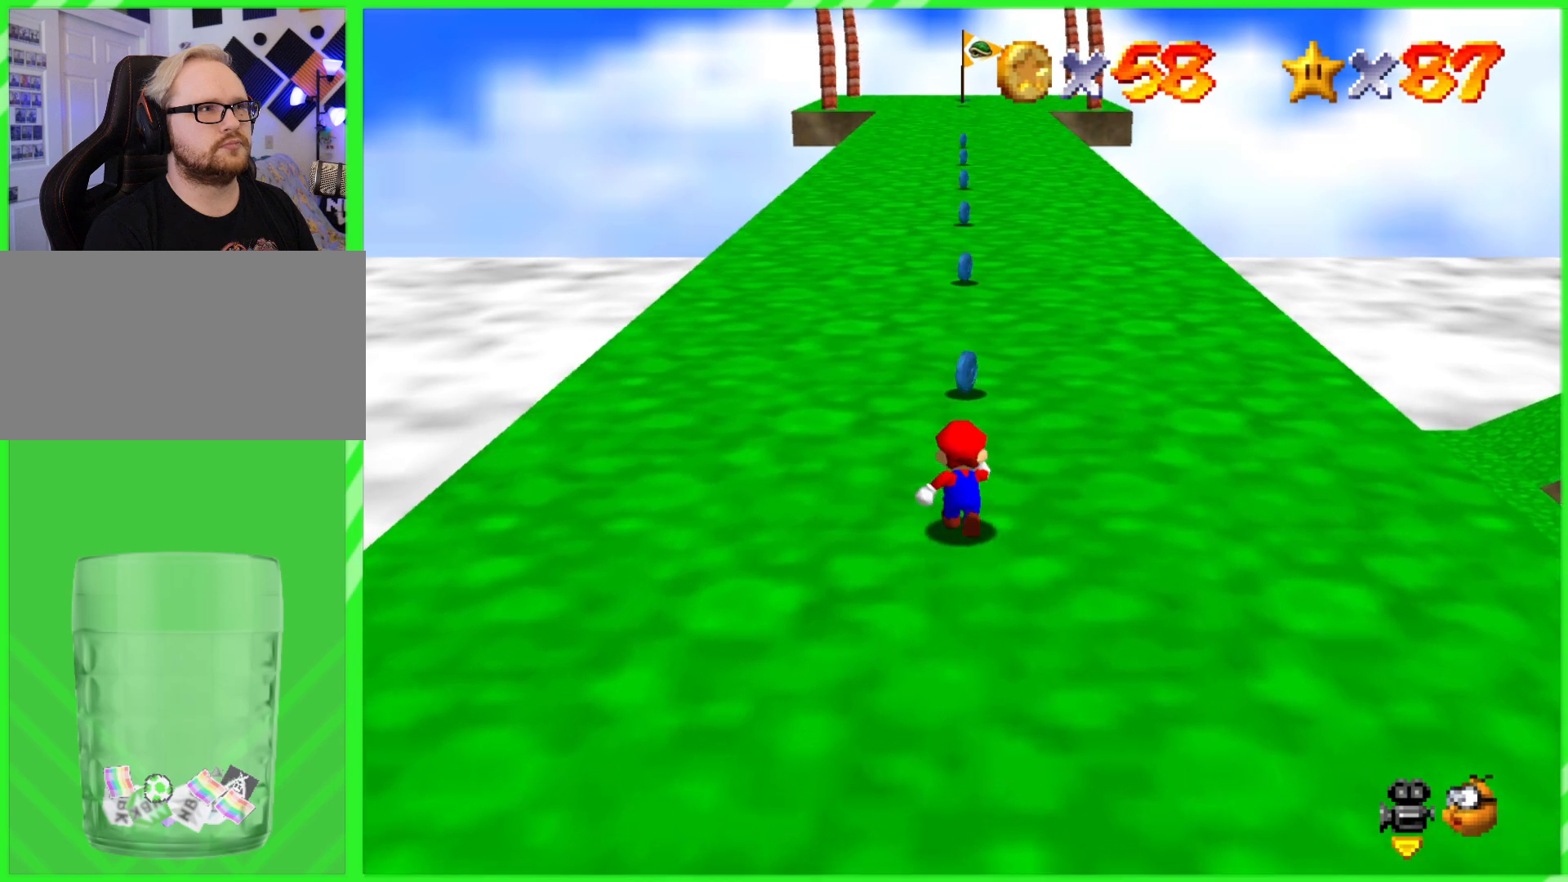
{"buttons": [], "left_stick": "up", "events": []}
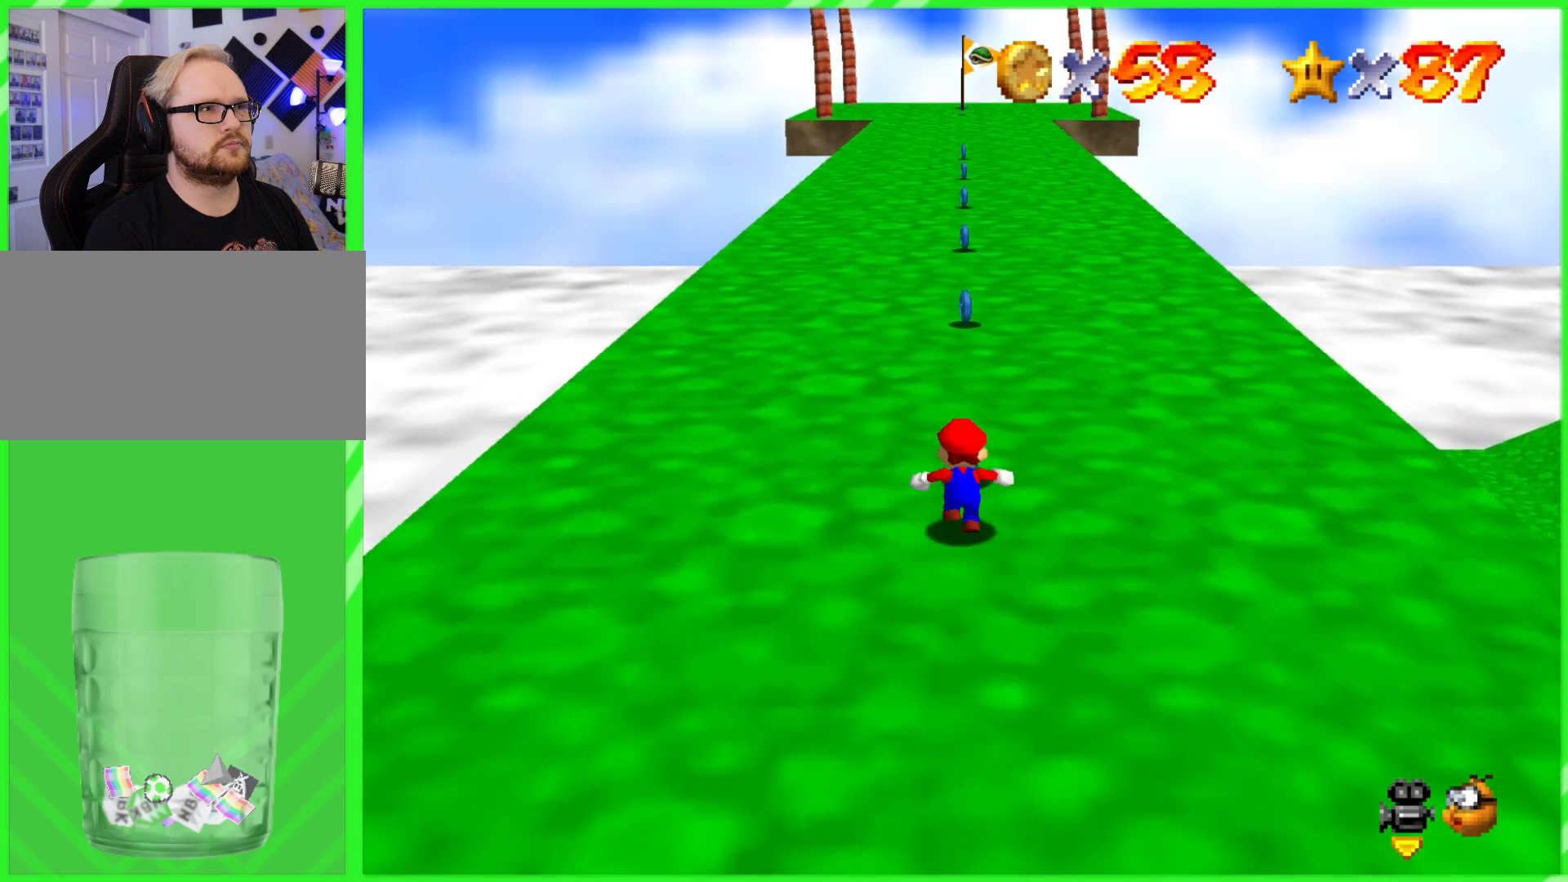
{"buttons": ["A", "B"], "left_stick": "up", "events": [[450, "A", "down"], [450, "B", "down"]]}